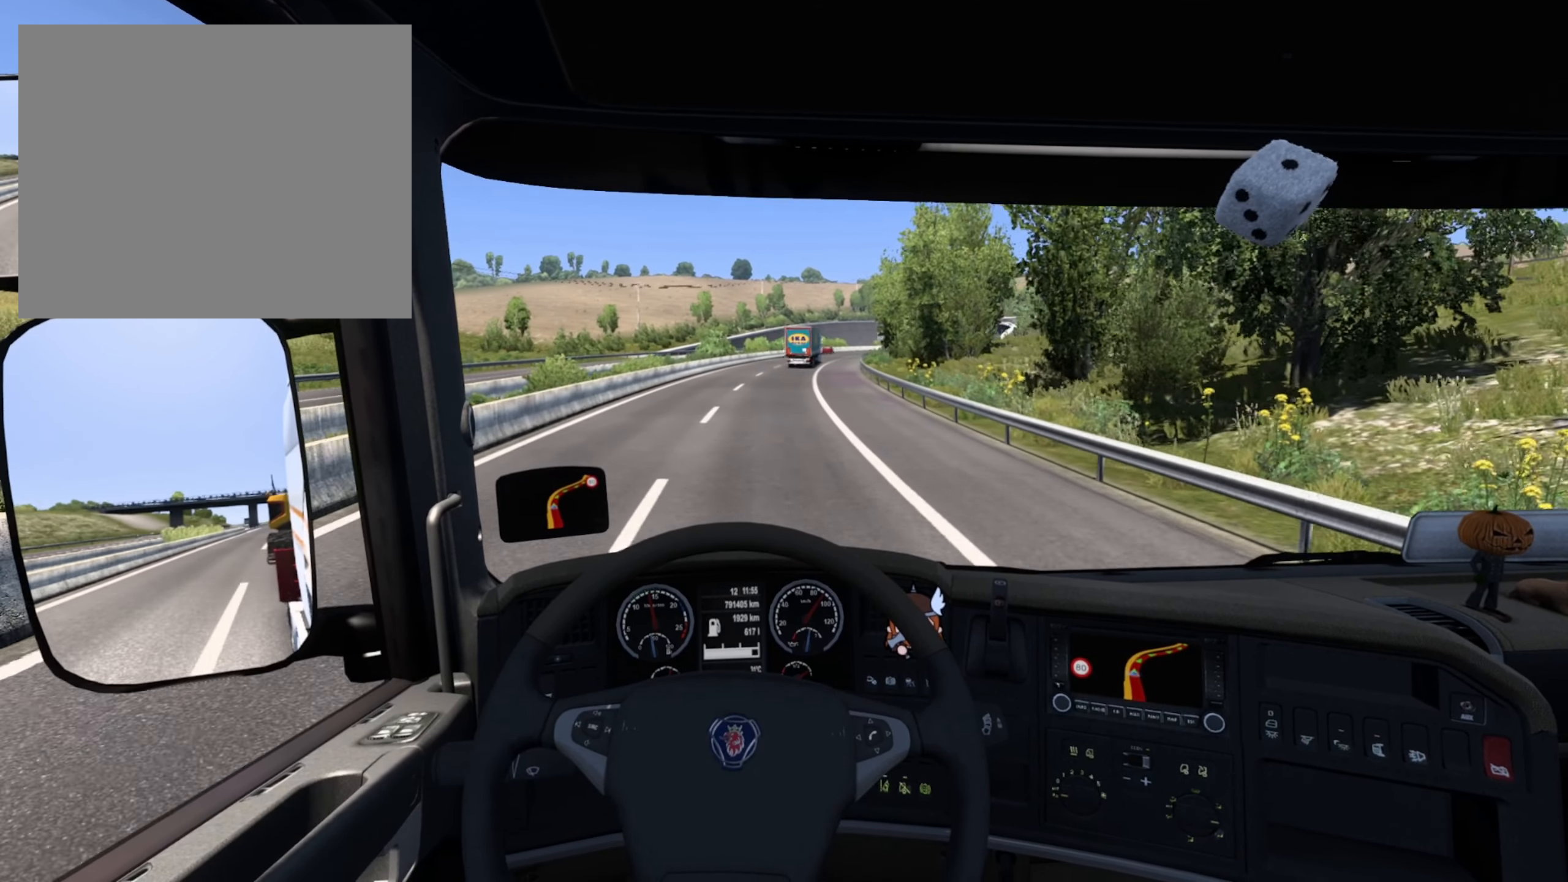
Gameplay with a controller (PlayStation layout); each line is a JSON object with the inputs held at the frame after it. "events" lists button and stick changes between this image and that frame as [ms after this image, input, new state], when the widget could be followed in between.
{"buttons": ["R2"], "left_stick": "center", "right_stick": "center", "events": []}
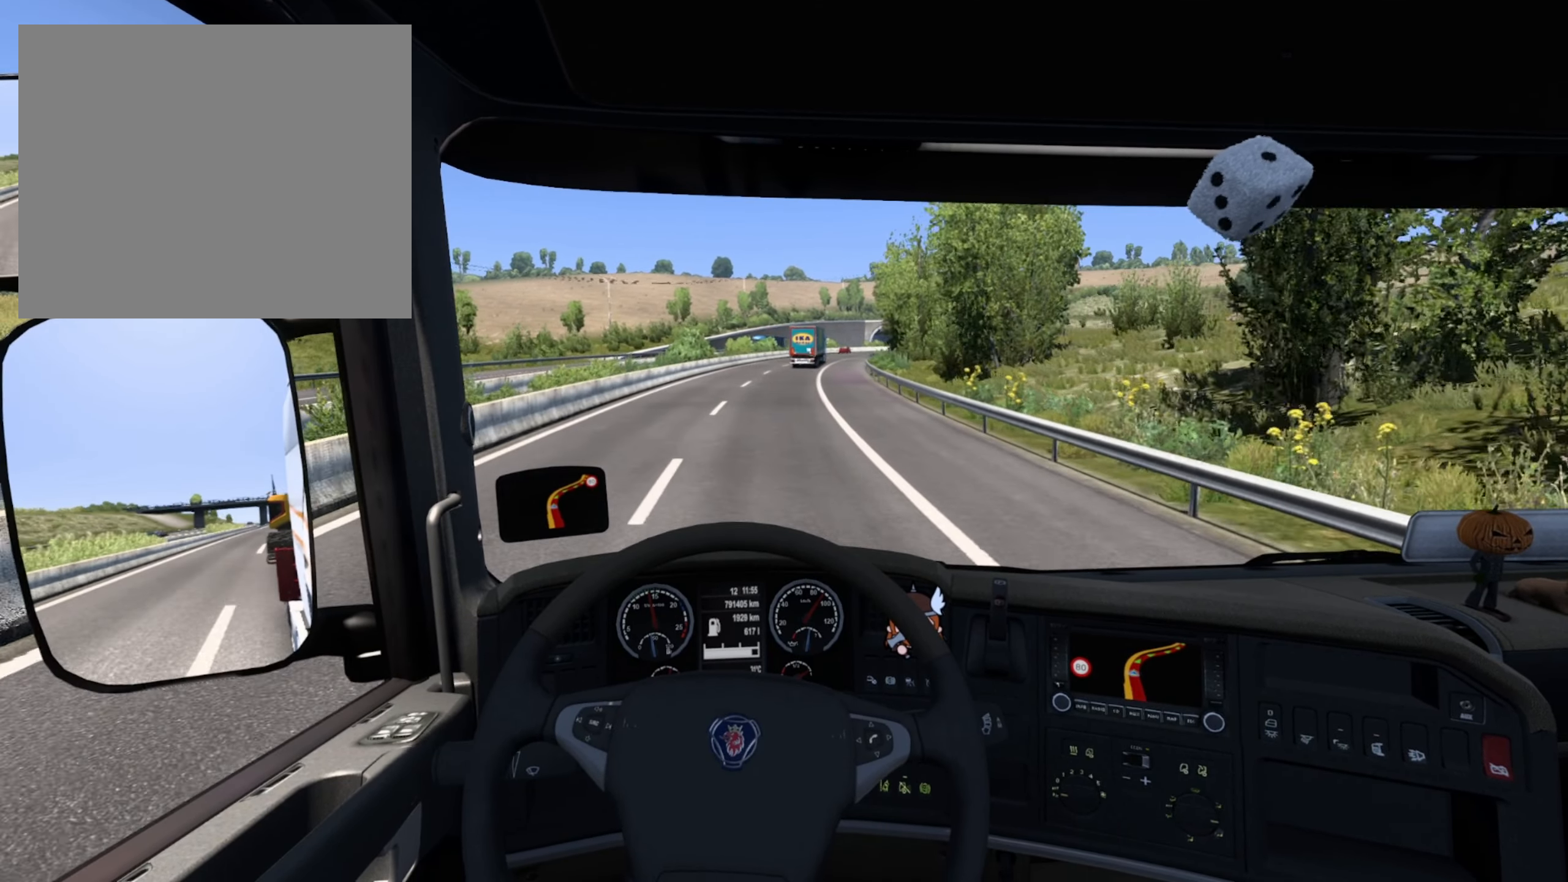
{"buttons": ["R2"], "left_stick": "center", "right_stick": "center", "events": []}
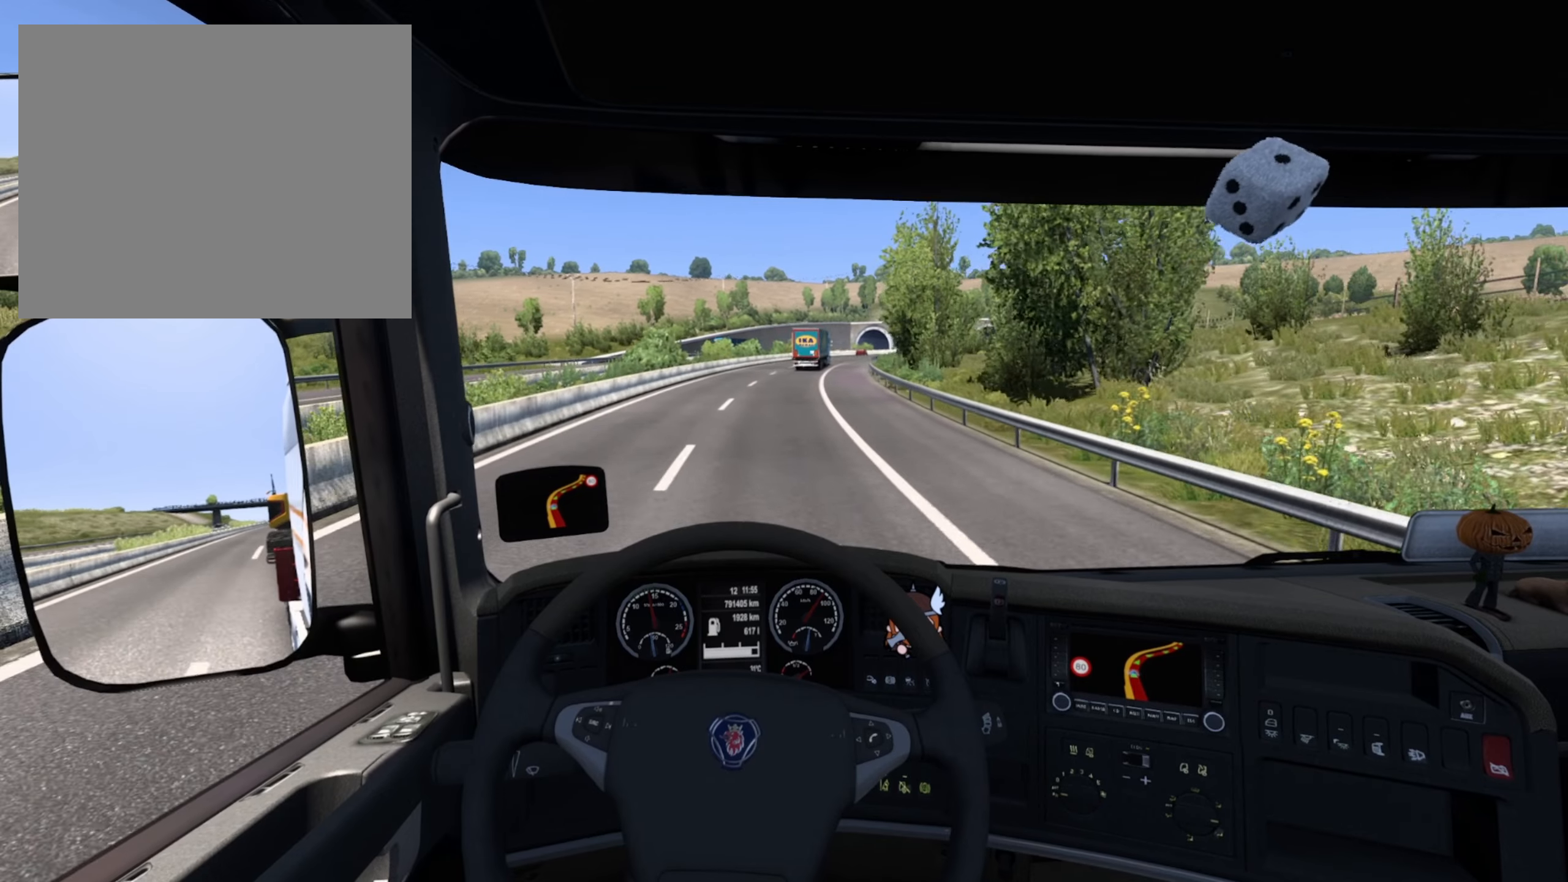
{"buttons": ["R2"], "left_stick": "center", "right_stick": "center", "events": []}
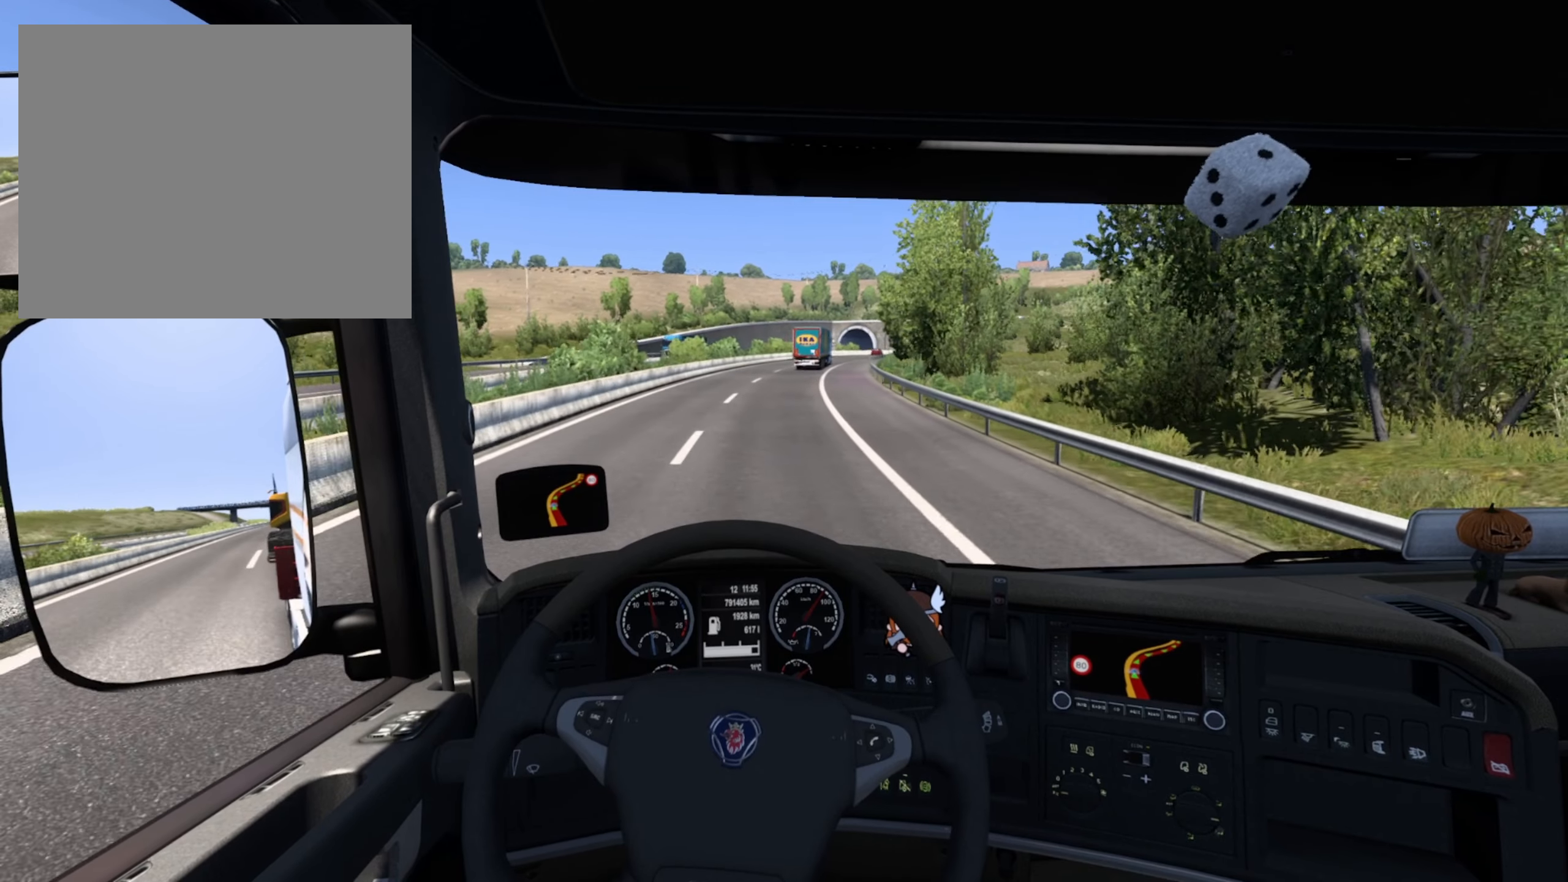
{"buttons": ["R2"], "left_stick": "center", "right_stick": "center", "events": []}
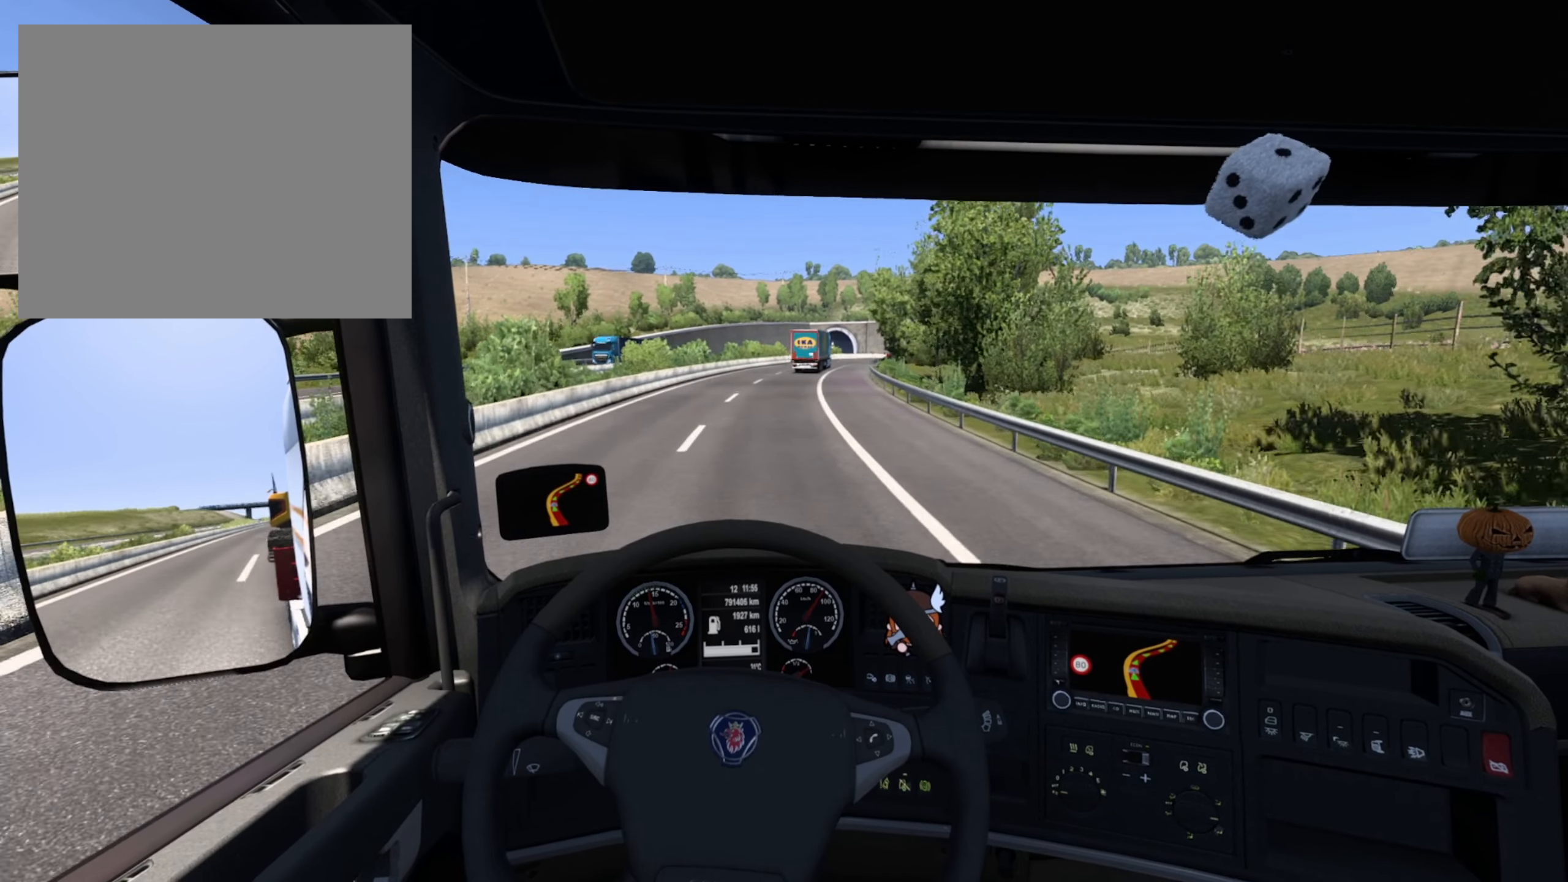
{"buttons": ["R2"], "left_stick": "center", "right_stick": "center", "events": []}
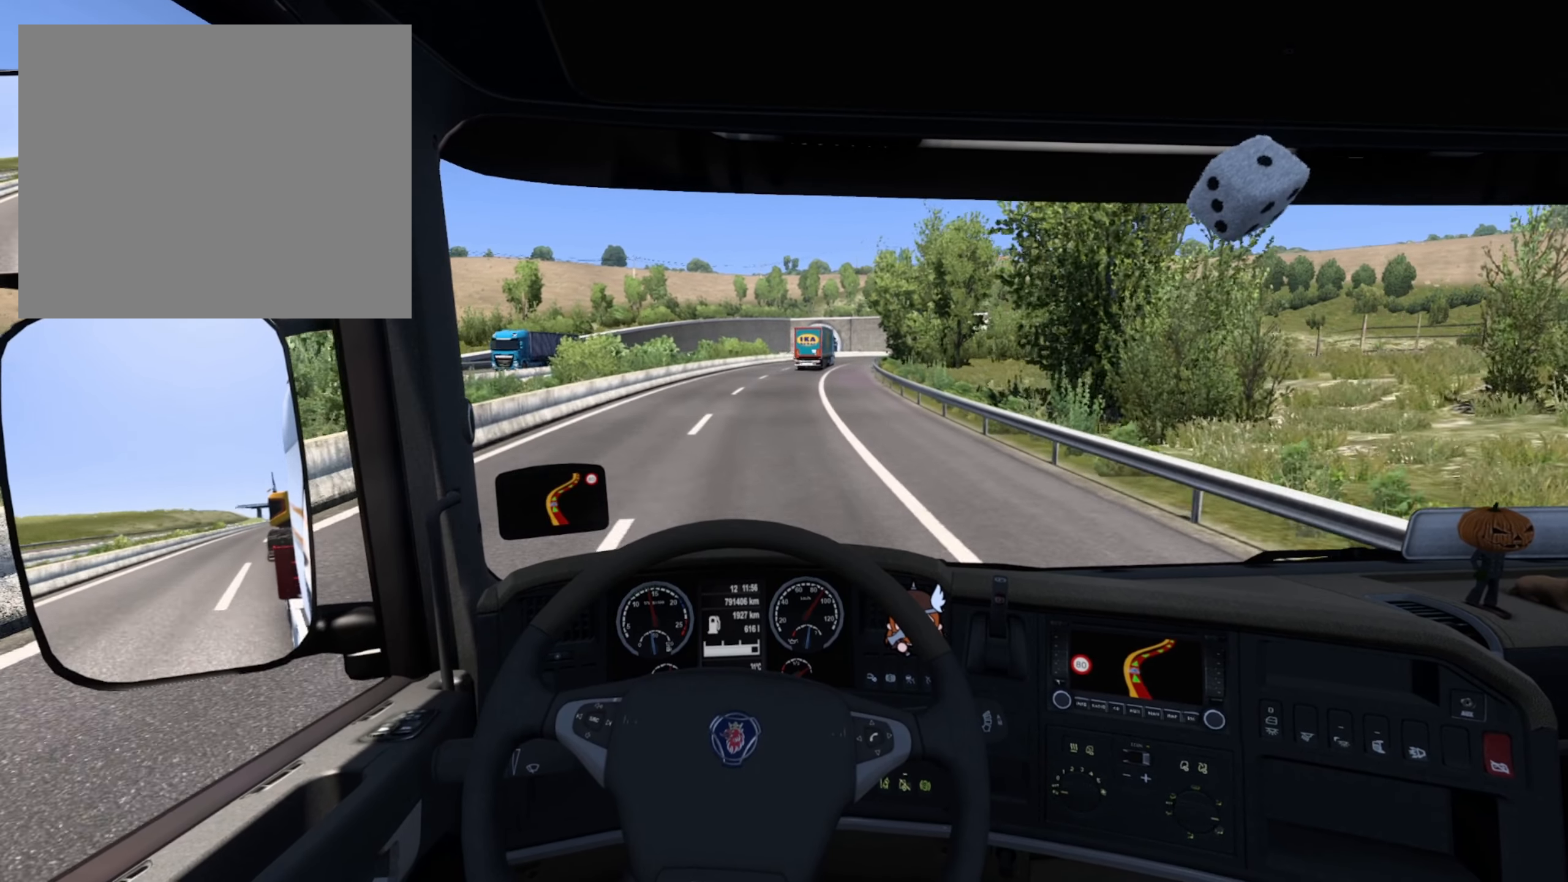
{"buttons": ["R2"], "left_stick": "center", "right_stick": "center", "events": []}
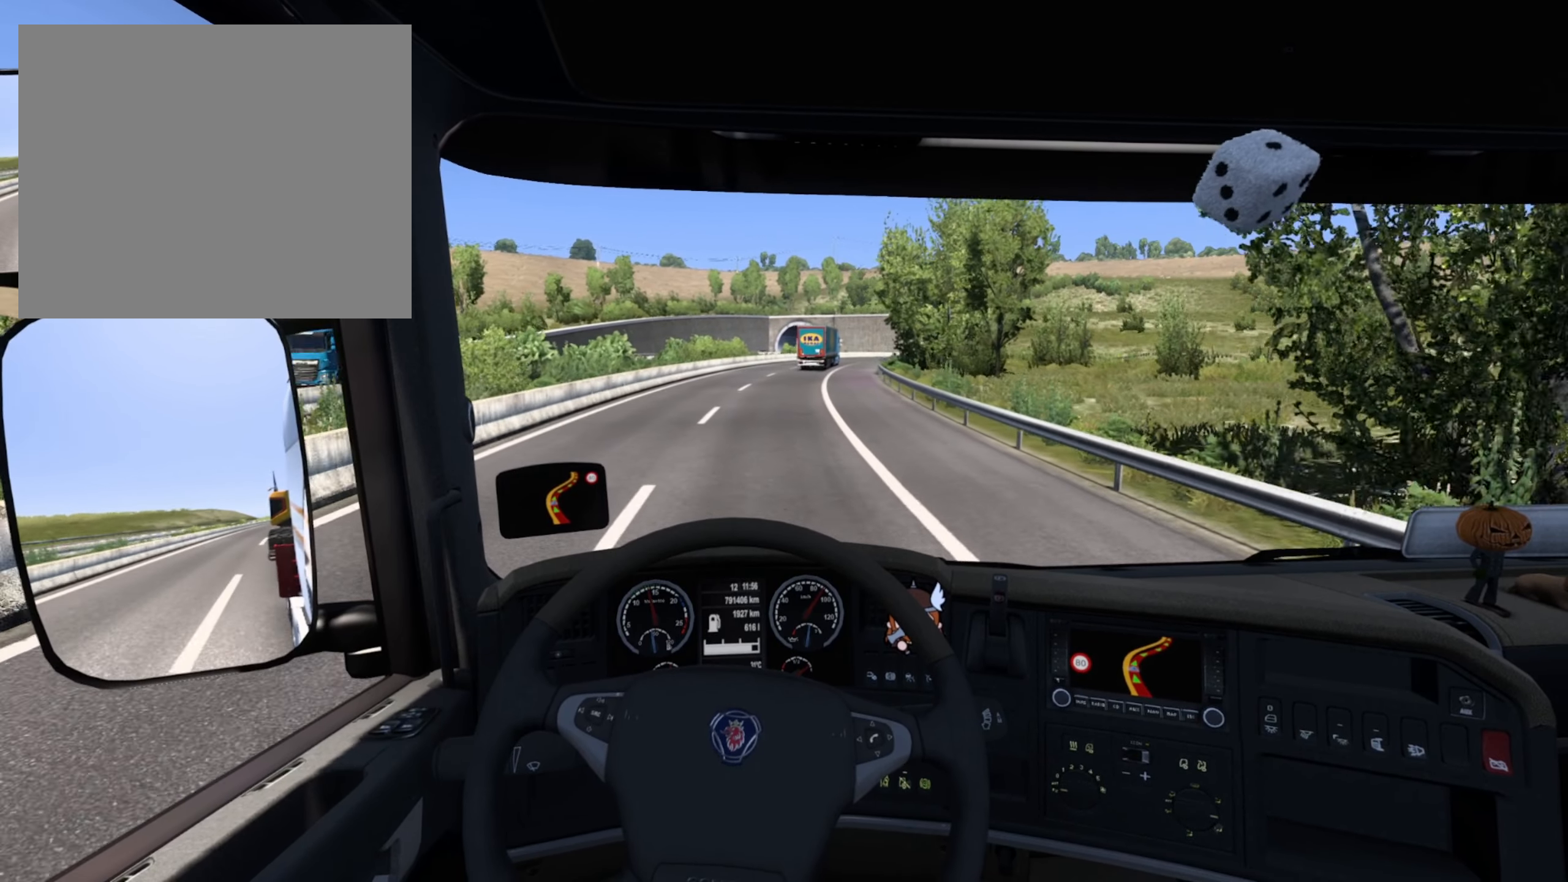
{"buttons": ["R2"], "left_stick": "center", "right_stick": "center", "events": []}
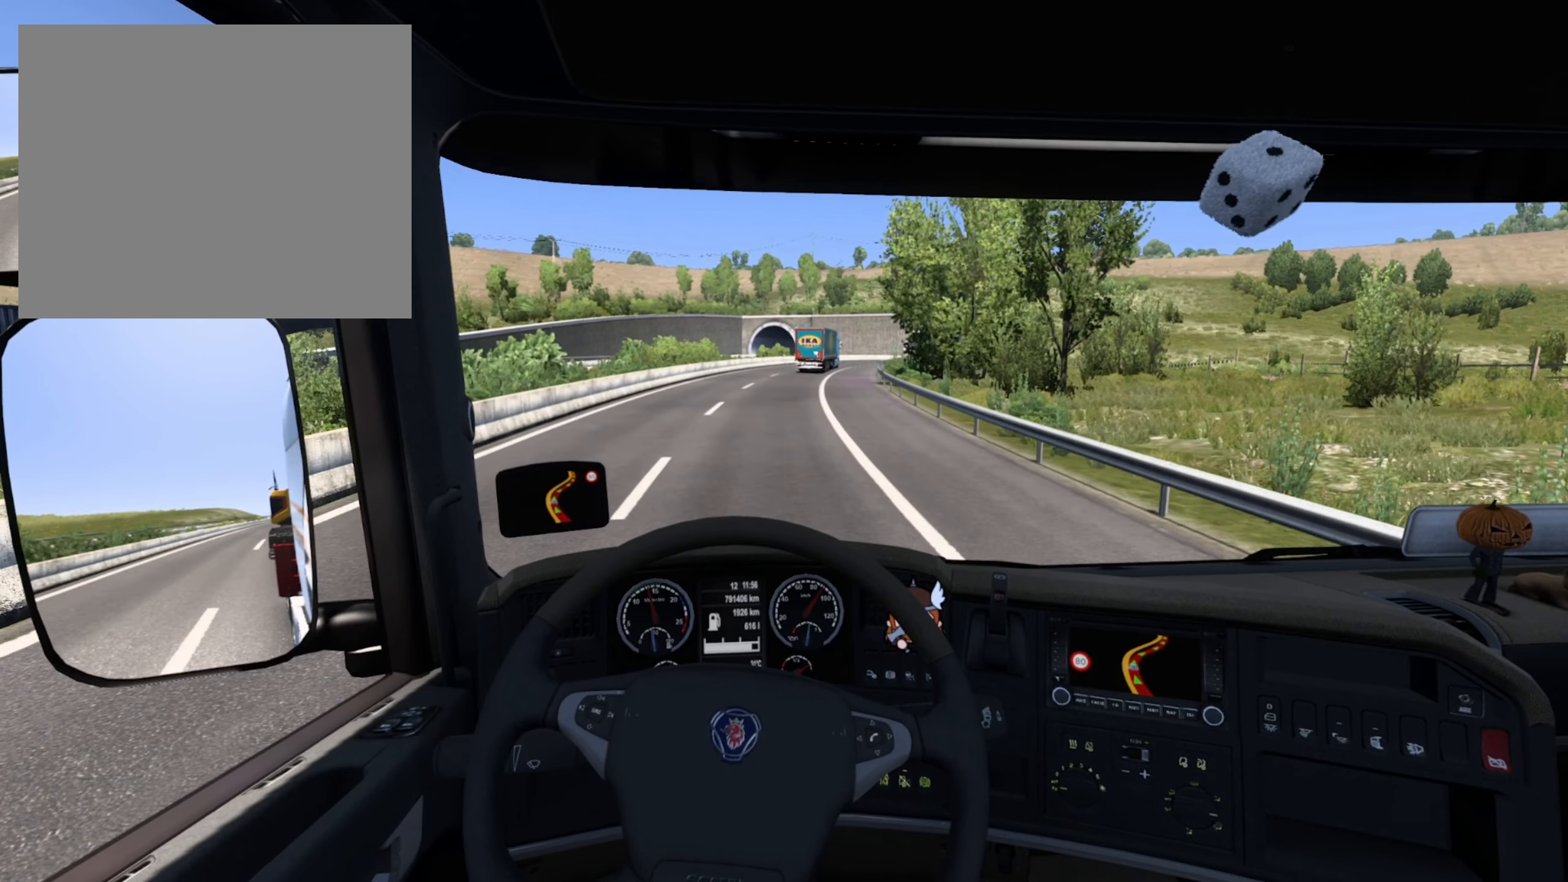
{"buttons": [], "left_stick": "center", "right_stick": "center", "events": [[217, "R2", "up"]]}
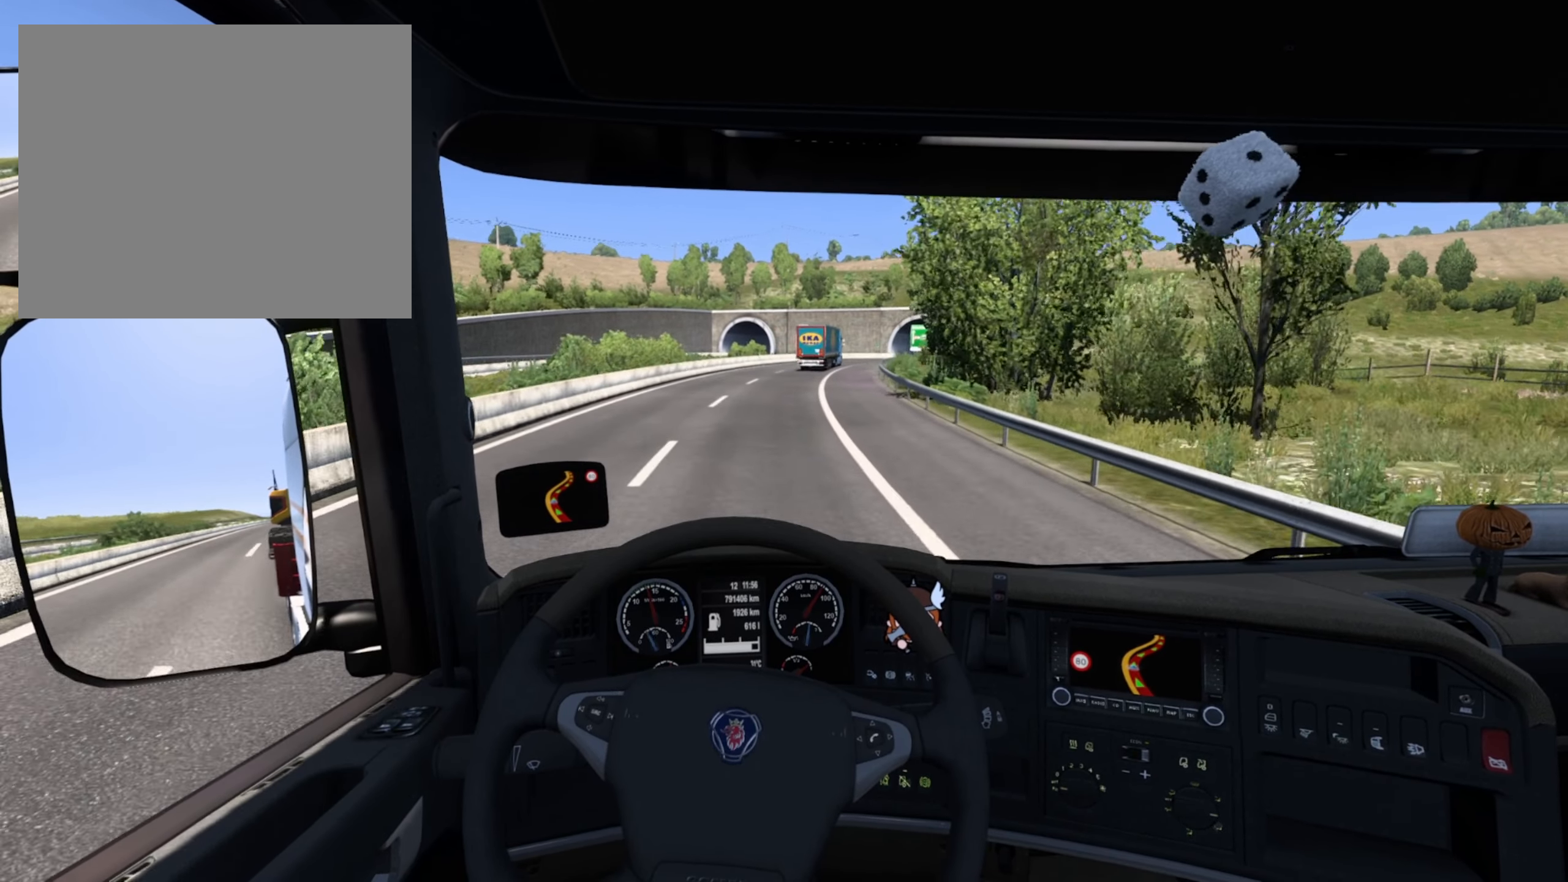
{"buttons": [], "left_stick": "center", "right_stick": "center", "events": []}
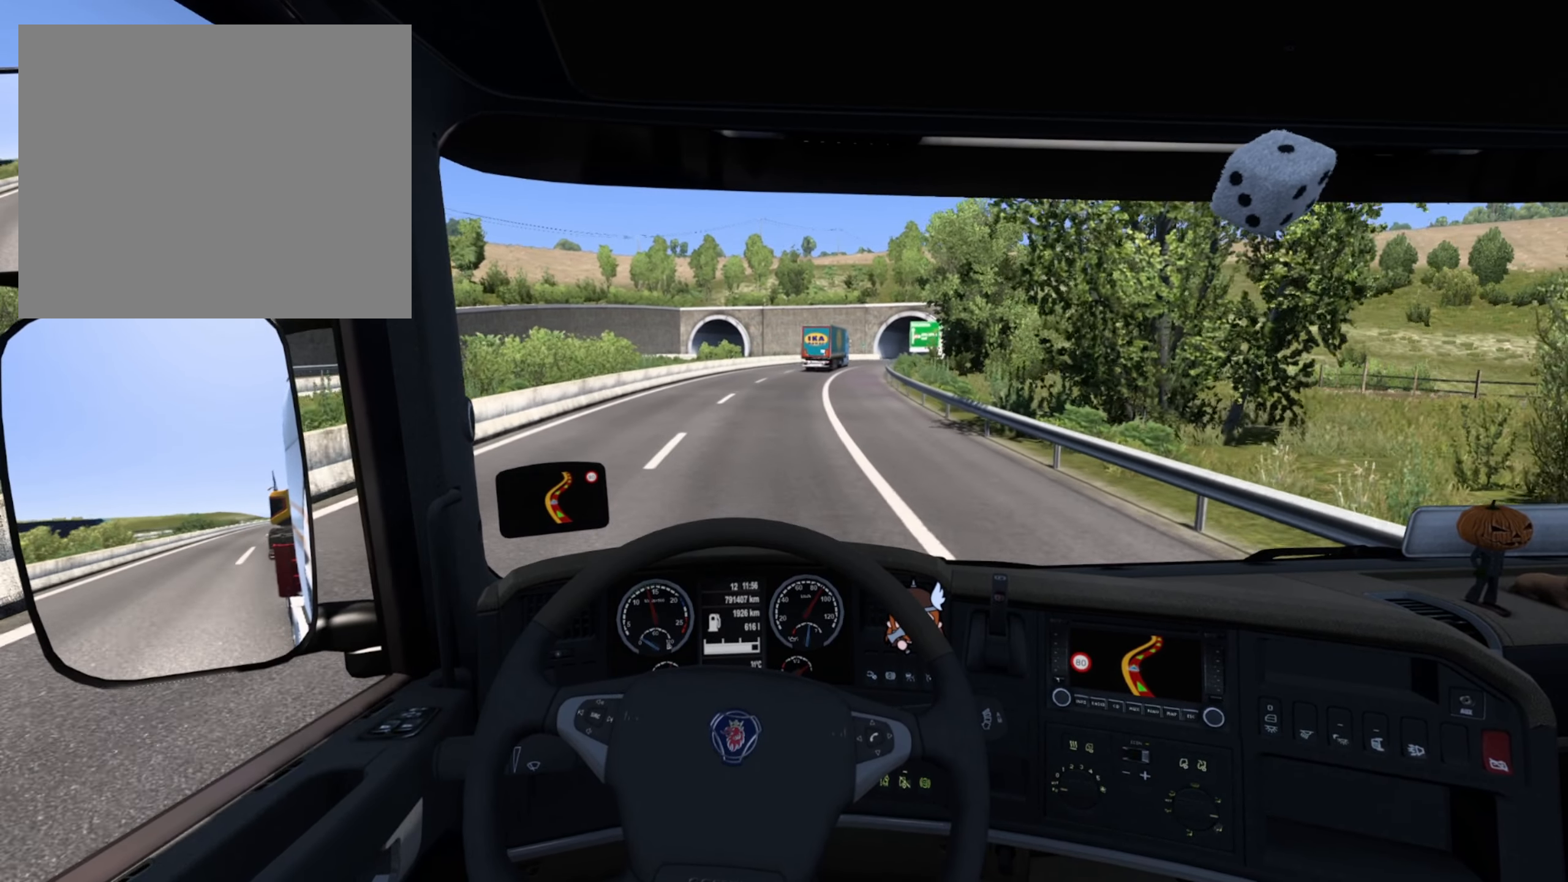
{"buttons": [], "left_stick": "center", "right_stick": "center", "events": []}
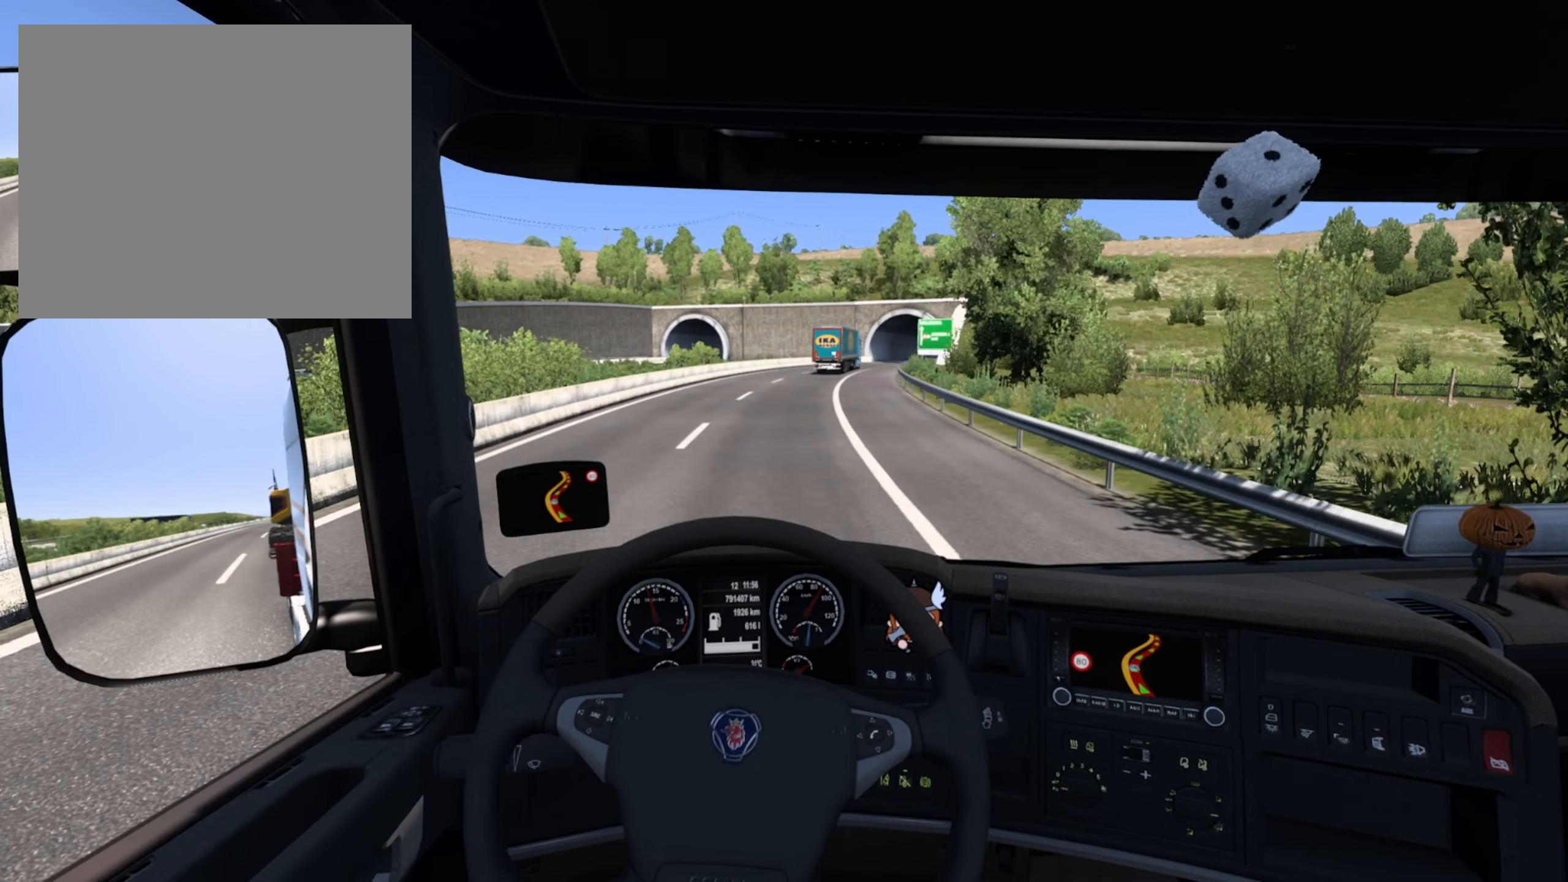
{"buttons": [], "left_stick": "center", "right_stick": "center", "events": []}
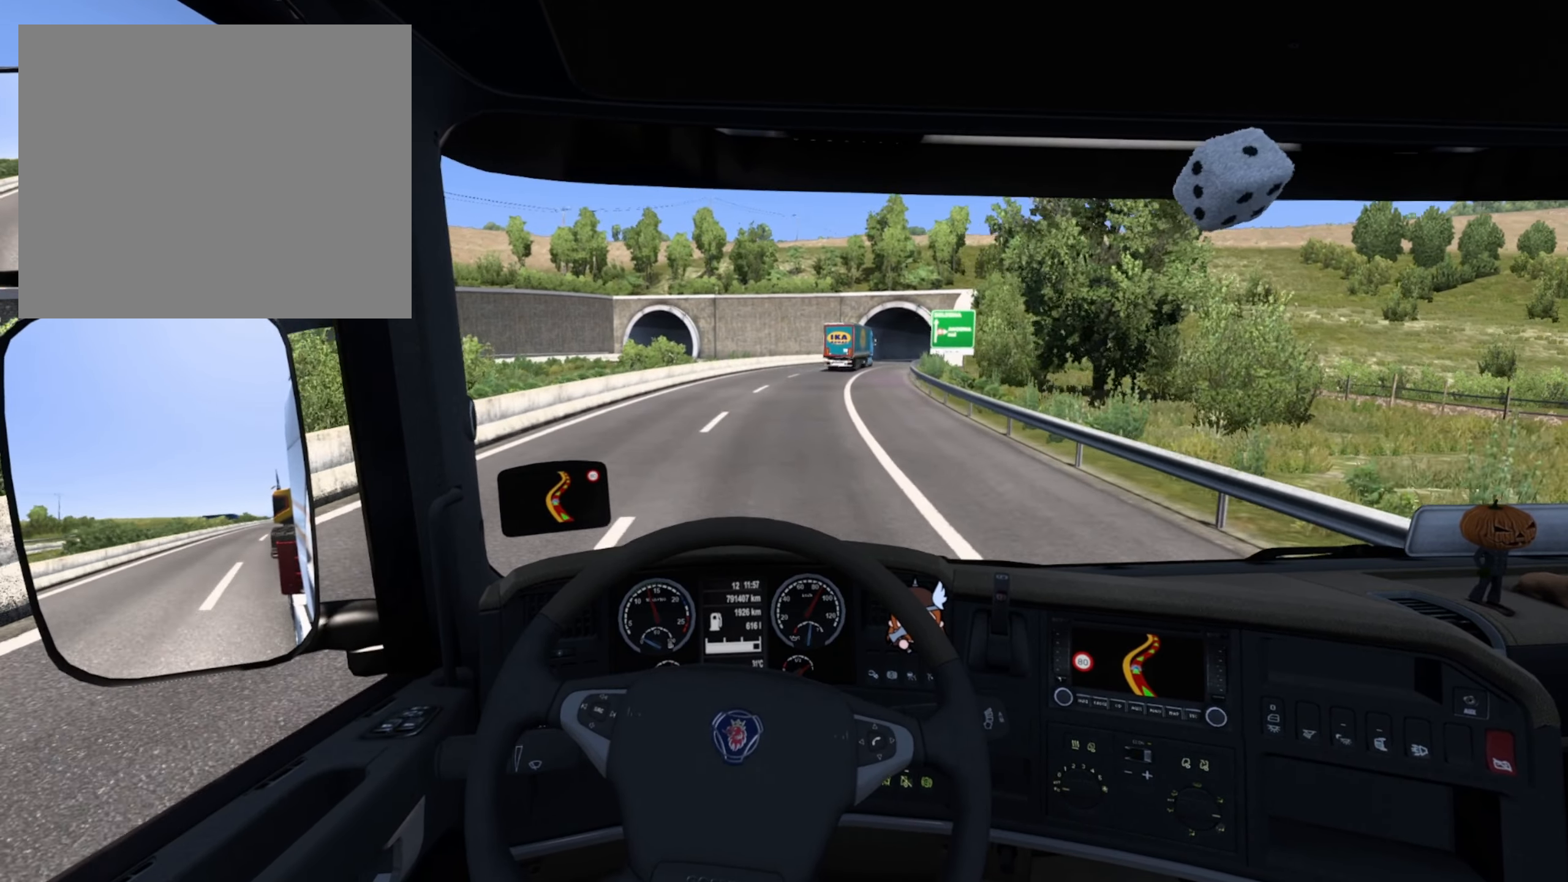
{"buttons": [], "left_stick": "center", "right_stick": "center", "events": []}
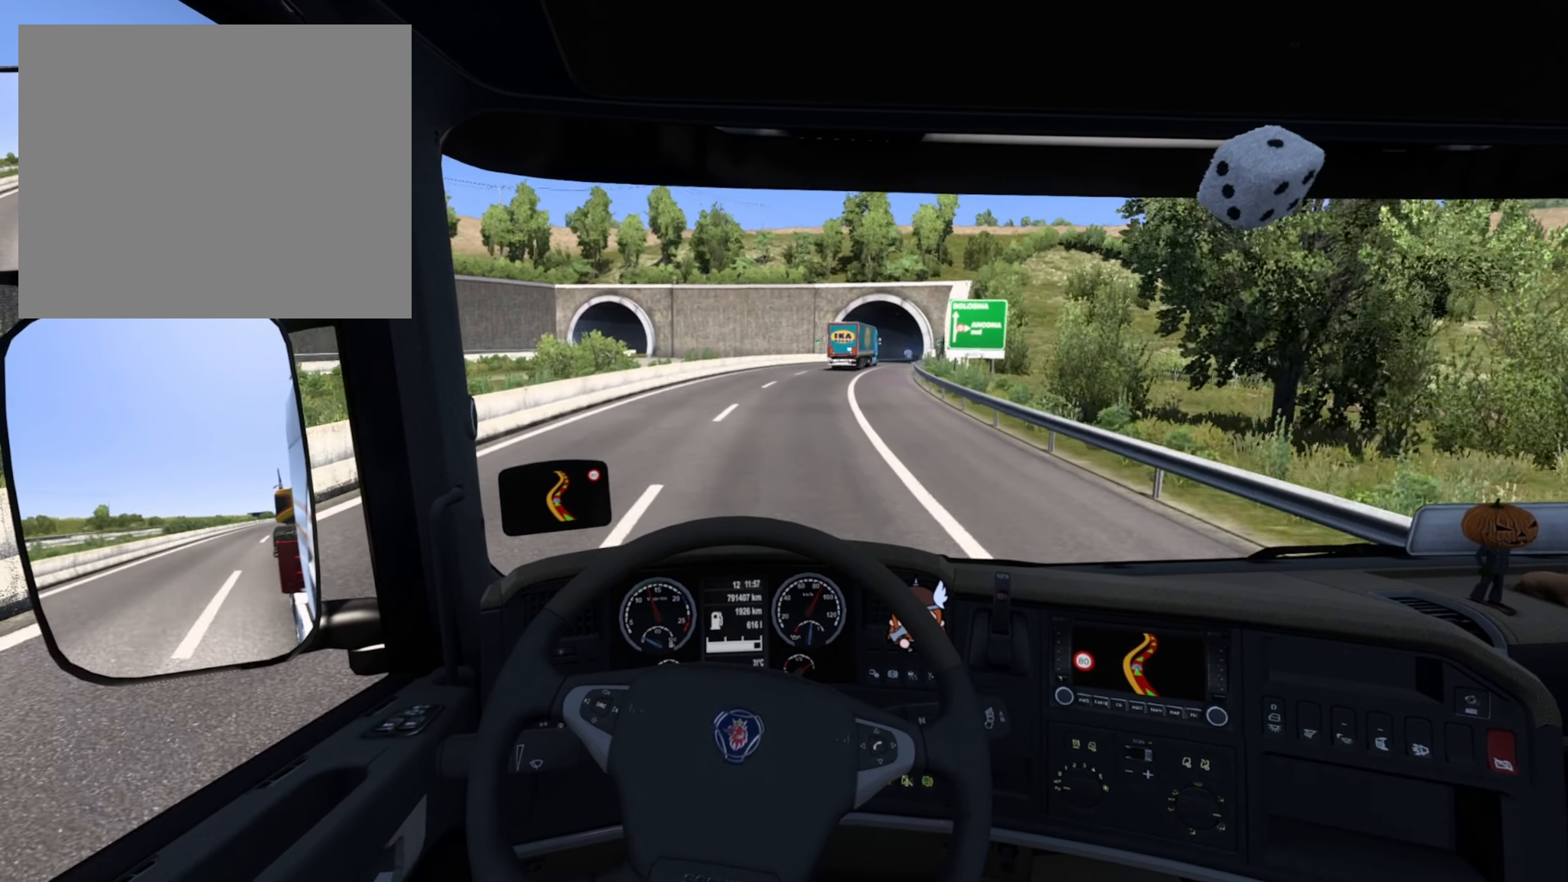
{"buttons": [], "left_stick": "center", "right_stick": "center", "events": []}
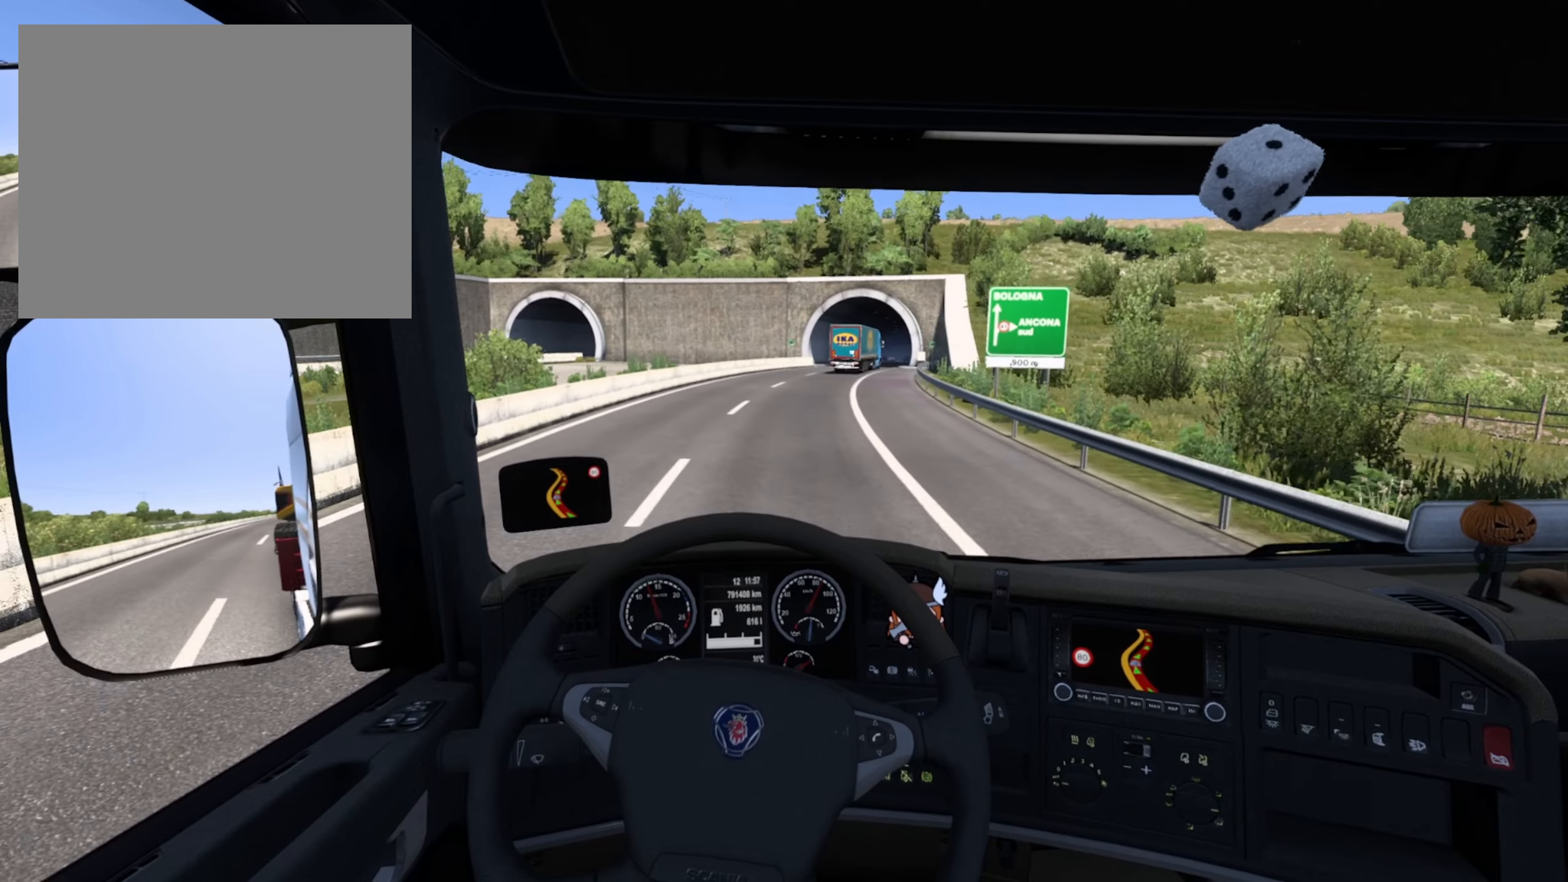
{"buttons": [], "left_stick": "right", "right_stick": "center", "events": [[250, "left_stick", "right"]]}
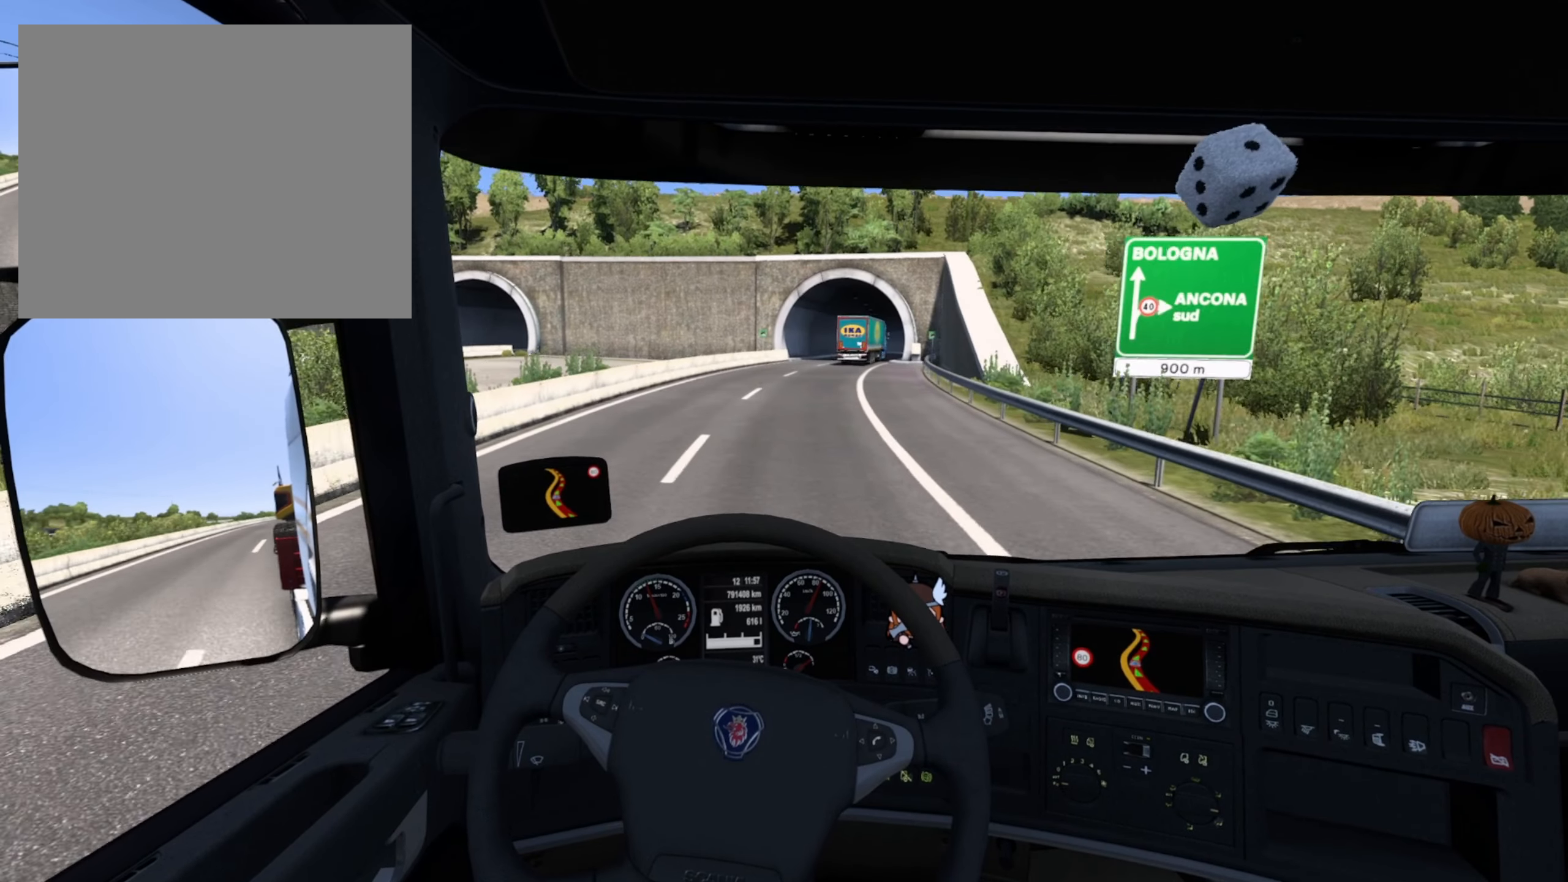
{"buttons": [], "left_stick": "center", "right_stick": "center", "events": [[283, "left_stick", "center"]]}
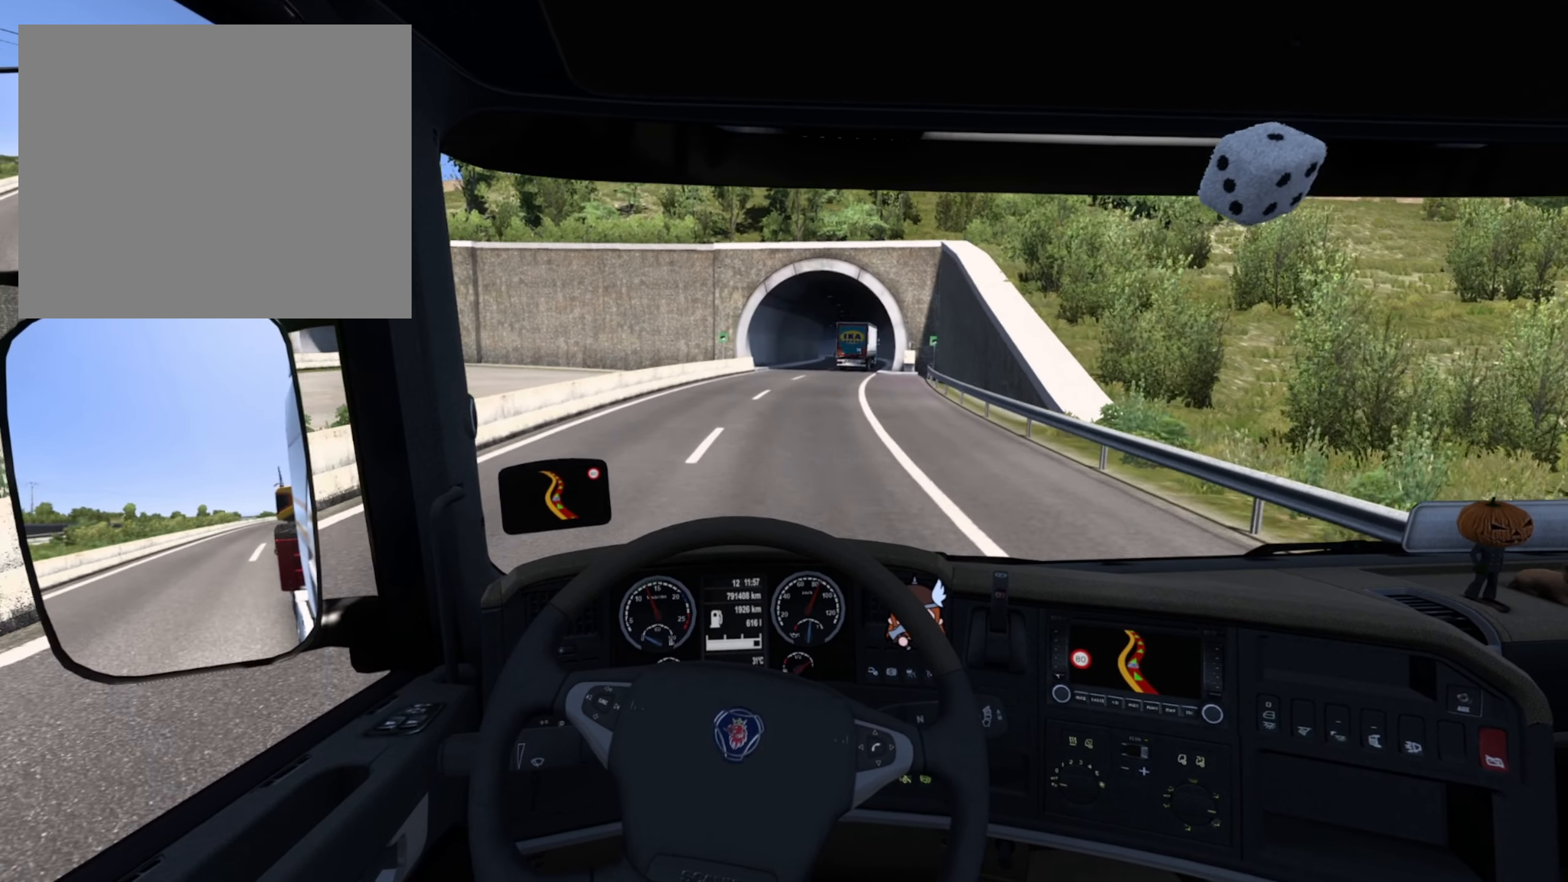
{"buttons": [], "left_stick": "center", "right_stick": "center", "events": []}
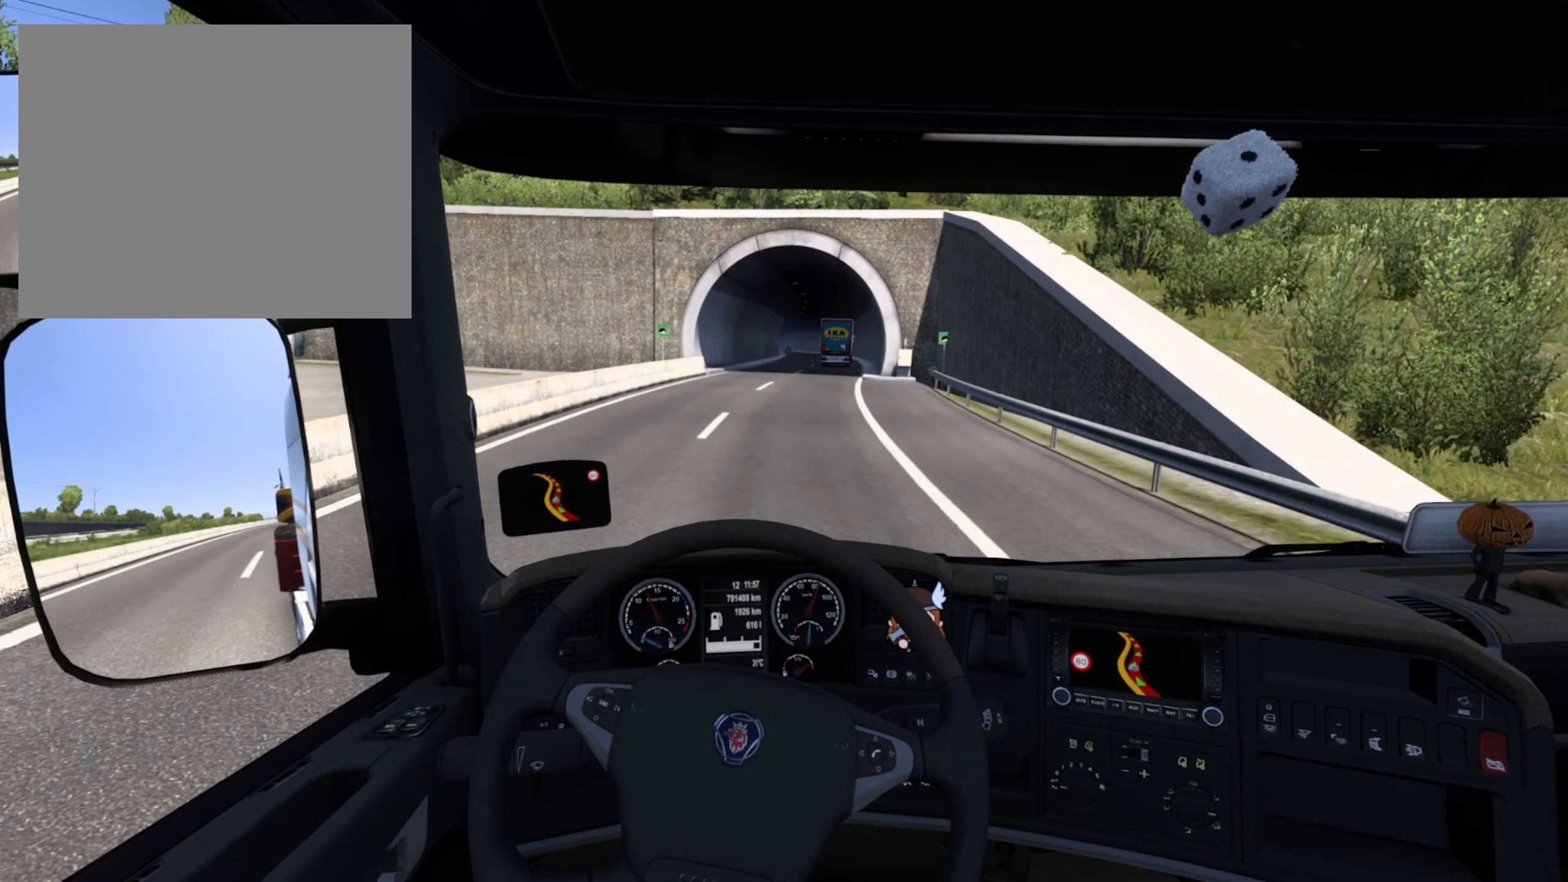
{"buttons": [], "left_stick": "center", "right_stick": "center", "events": []}
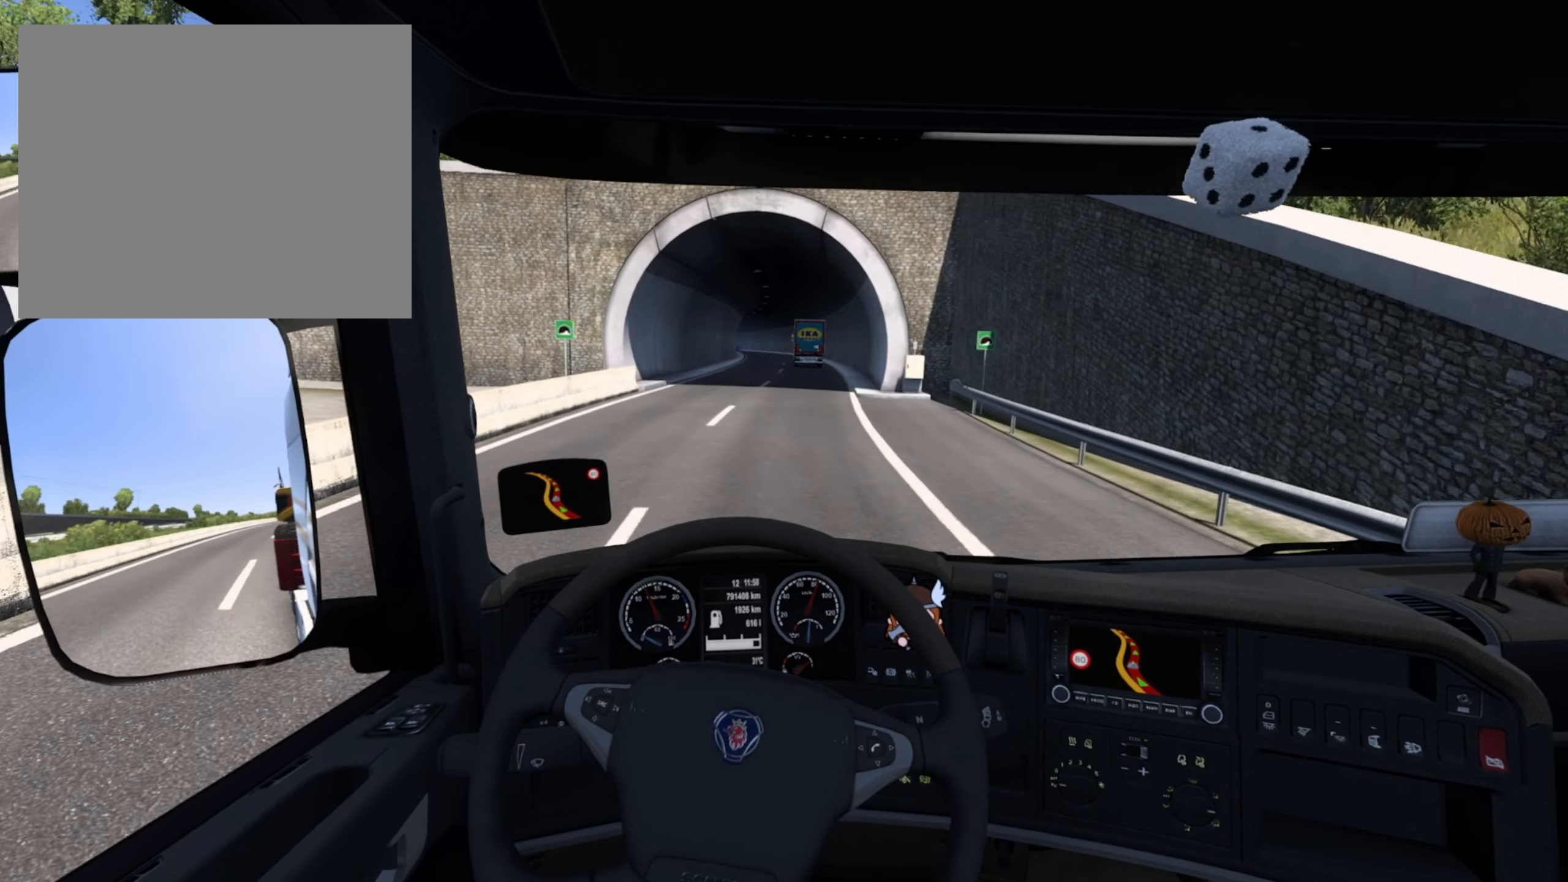
{"buttons": [], "left_stick": "center", "right_stick": "center", "events": []}
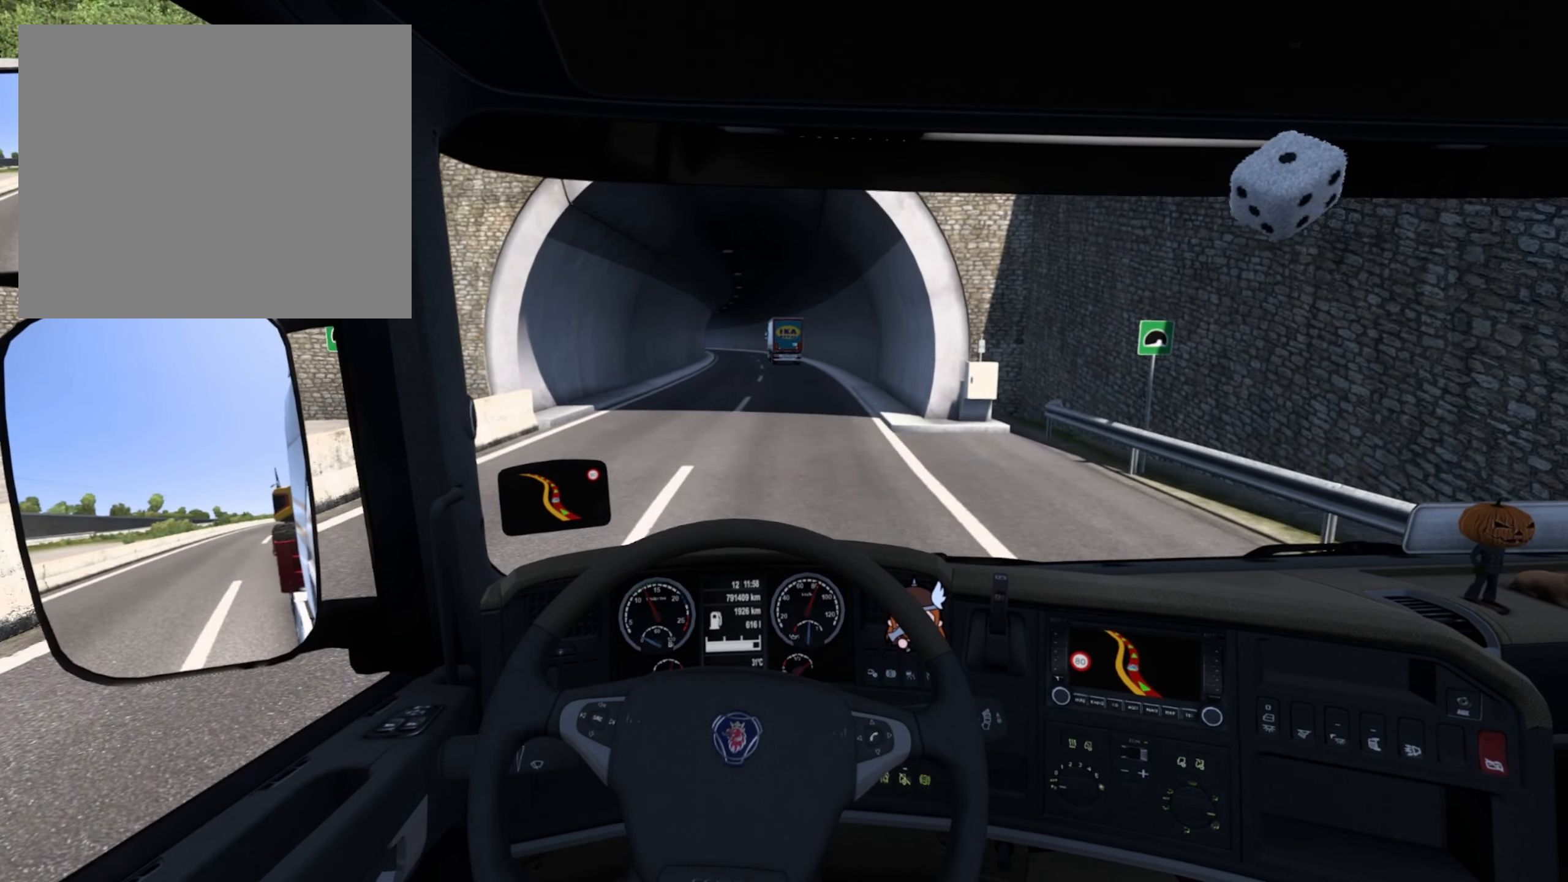
{"buttons": [], "left_stick": "center", "right_stick": "center", "events": []}
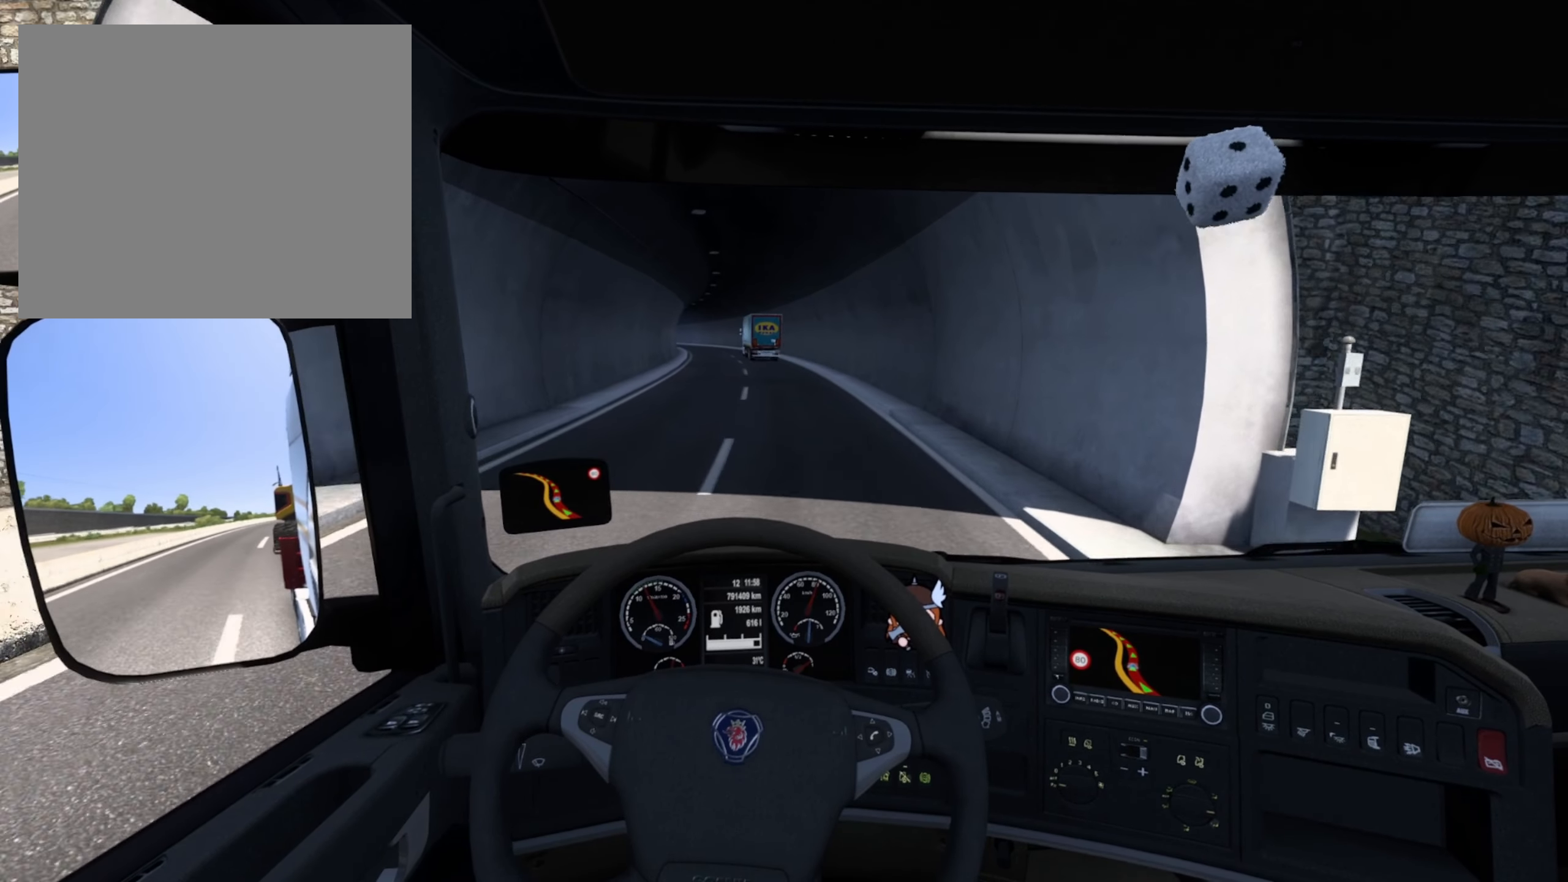
{"buttons": ["R2"], "left_stick": "center", "right_stick": "center", "events": [[367, "R2", "down"]]}
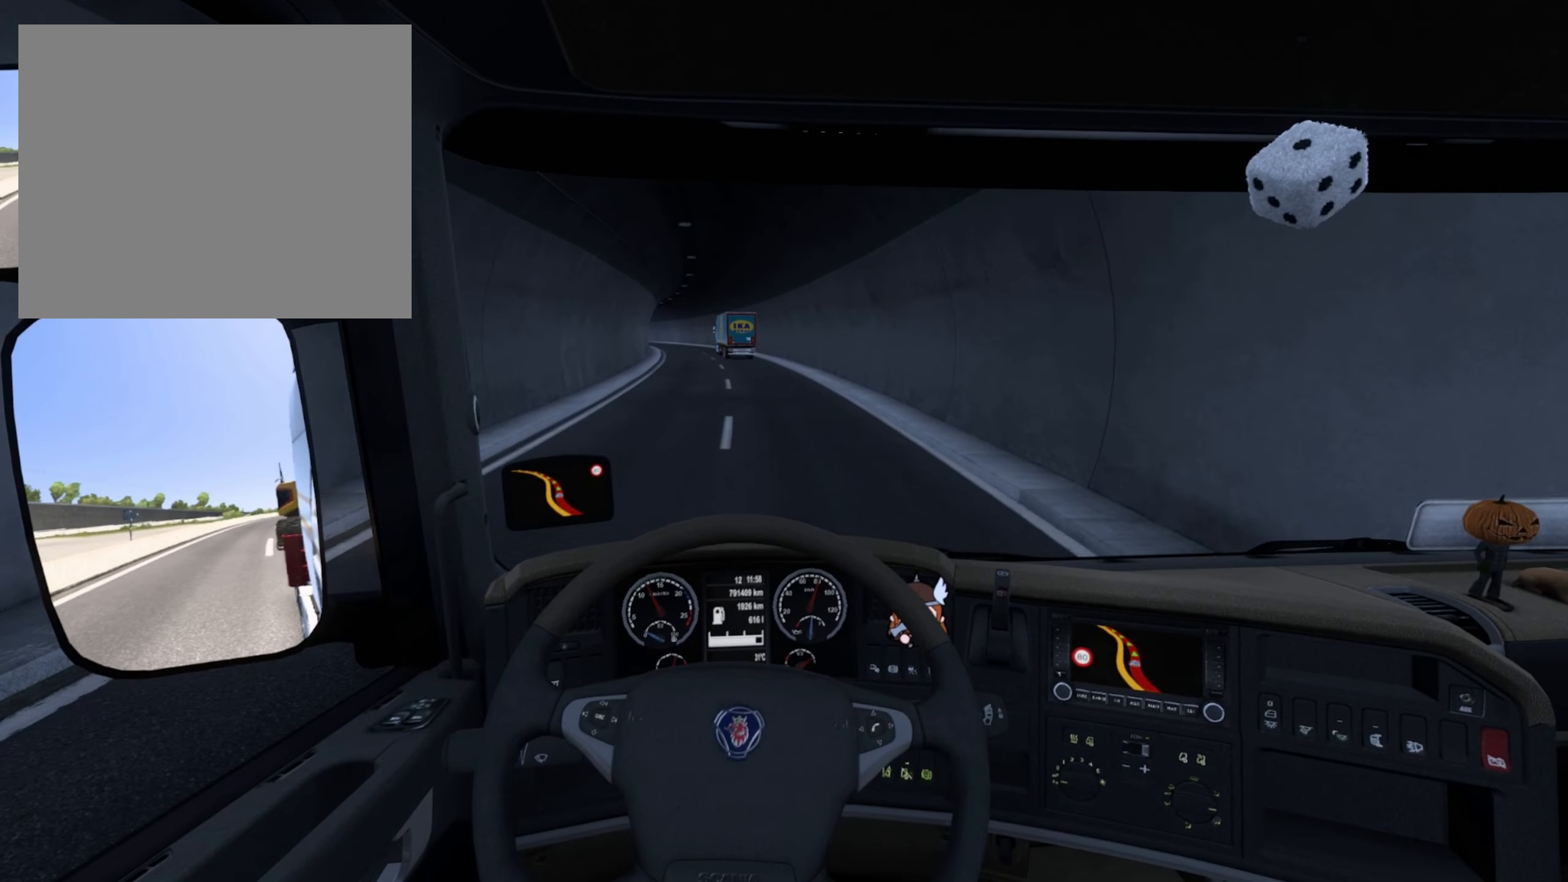
{"buttons": ["R2"], "left_stick": "center", "right_stick": "center", "events": []}
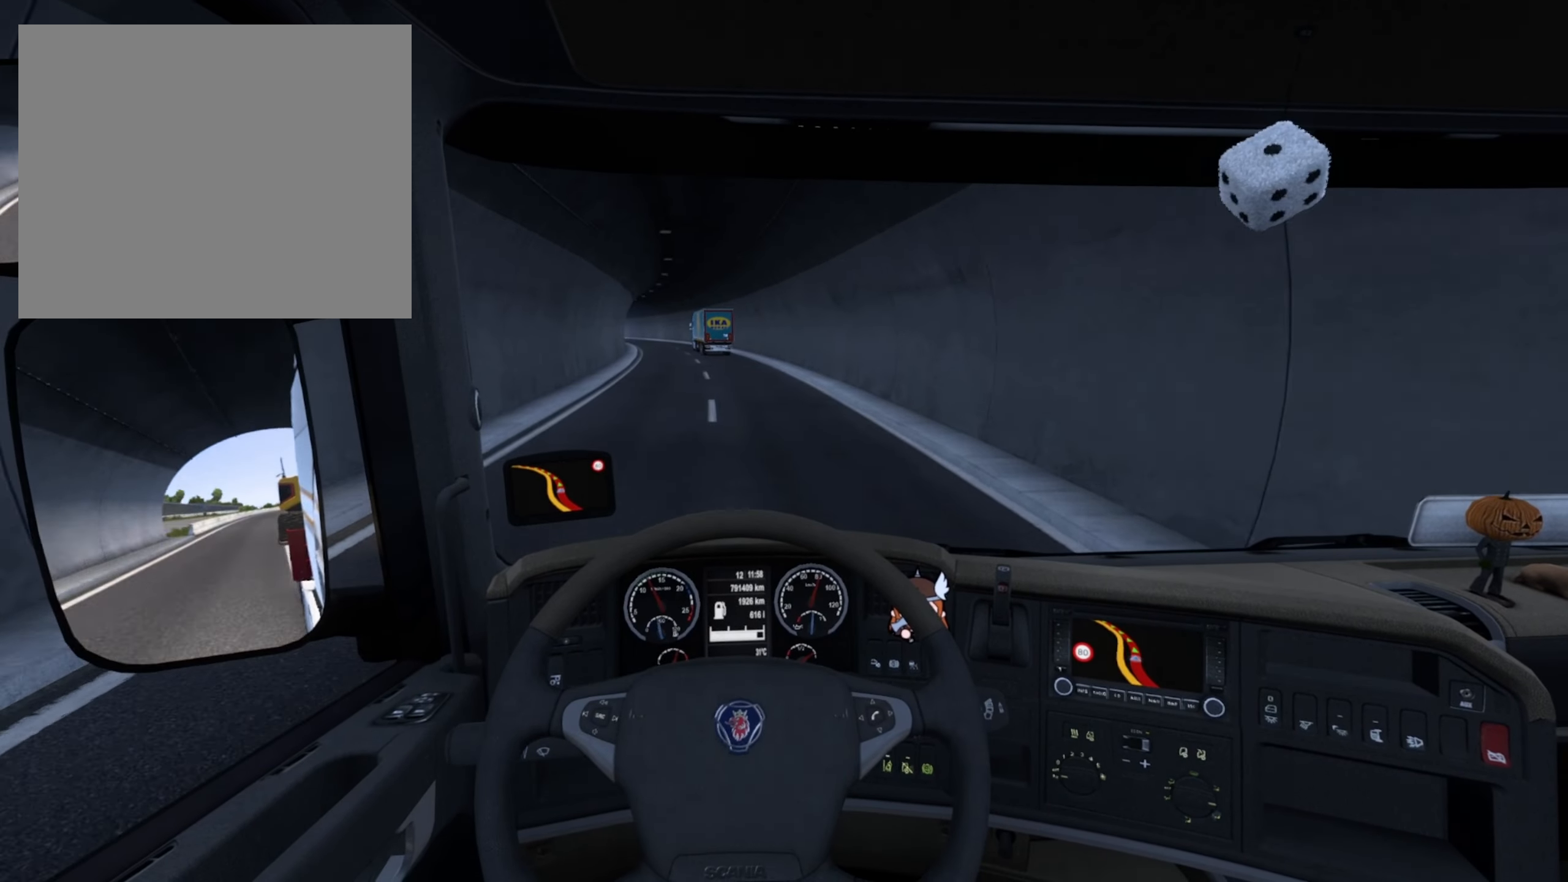
{"buttons": ["R2"], "left_stick": "center", "right_stick": "center", "events": []}
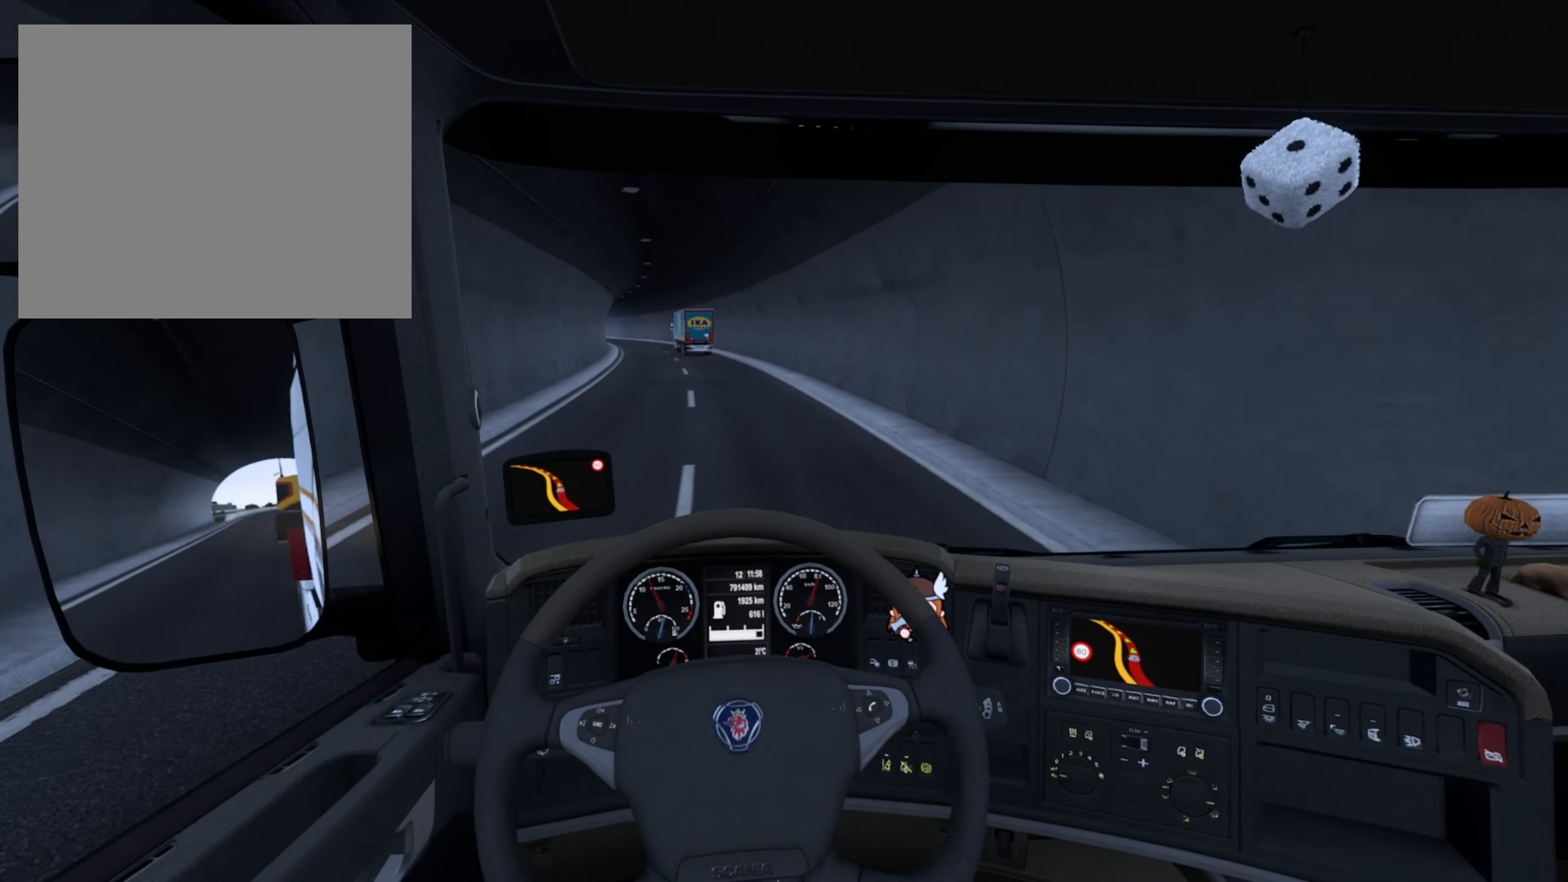
{"buttons": ["R2"], "left_stick": "center", "right_stick": "center", "events": []}
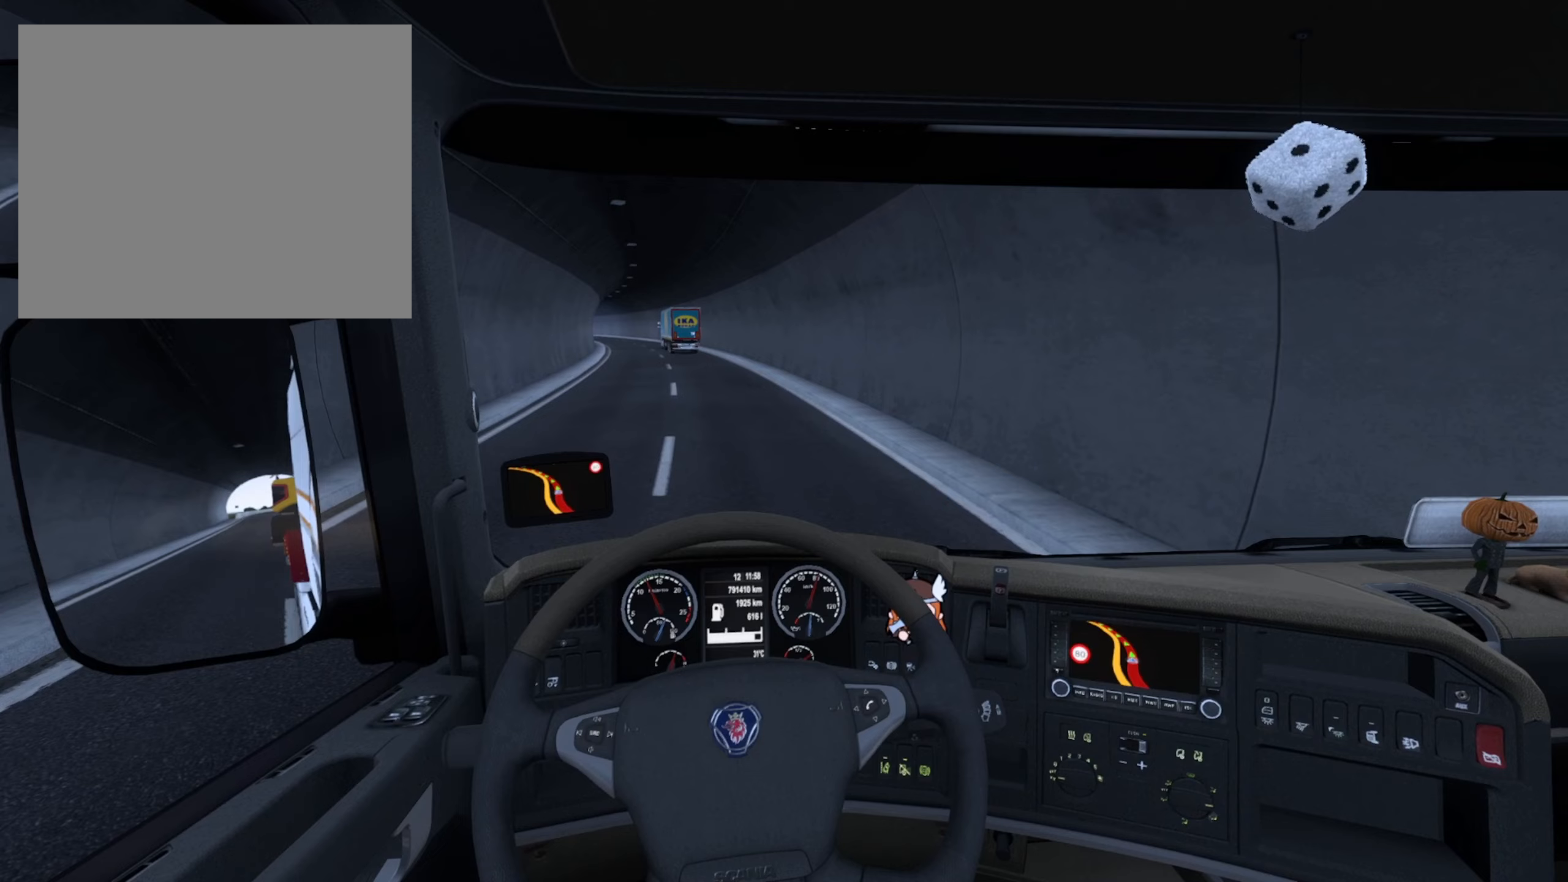
{"buttons": ["R2"], "left_stick": "center", "right_stick": "center", "events": []}
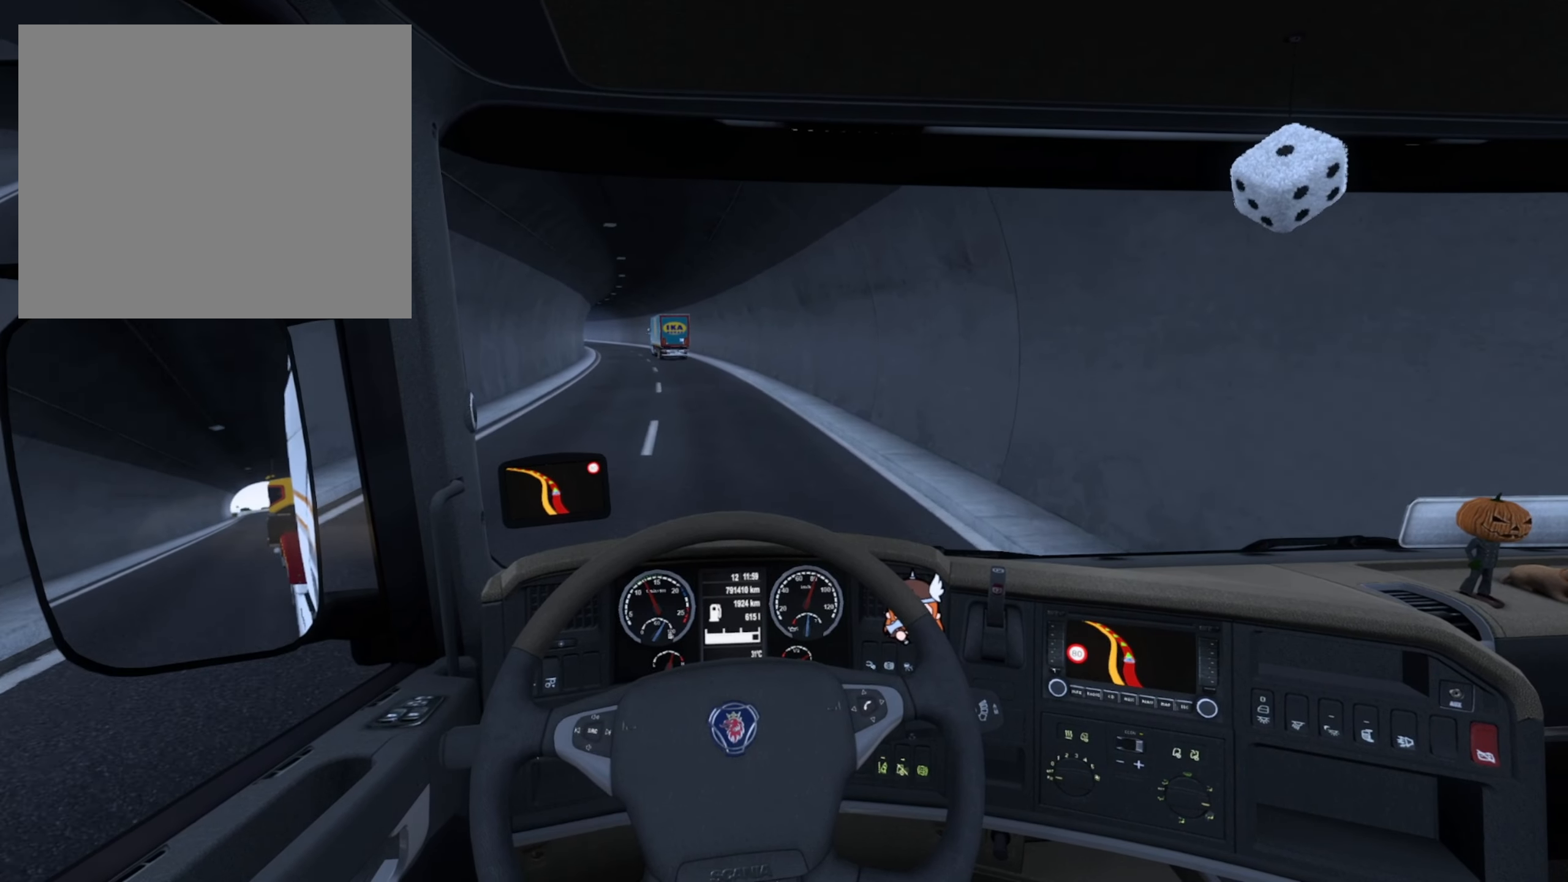
{"buttons": [], "left_stick": "left", "right_stick": "center", "events": [[217, "left_stick", "left"], [300, "R2", "up"]]}
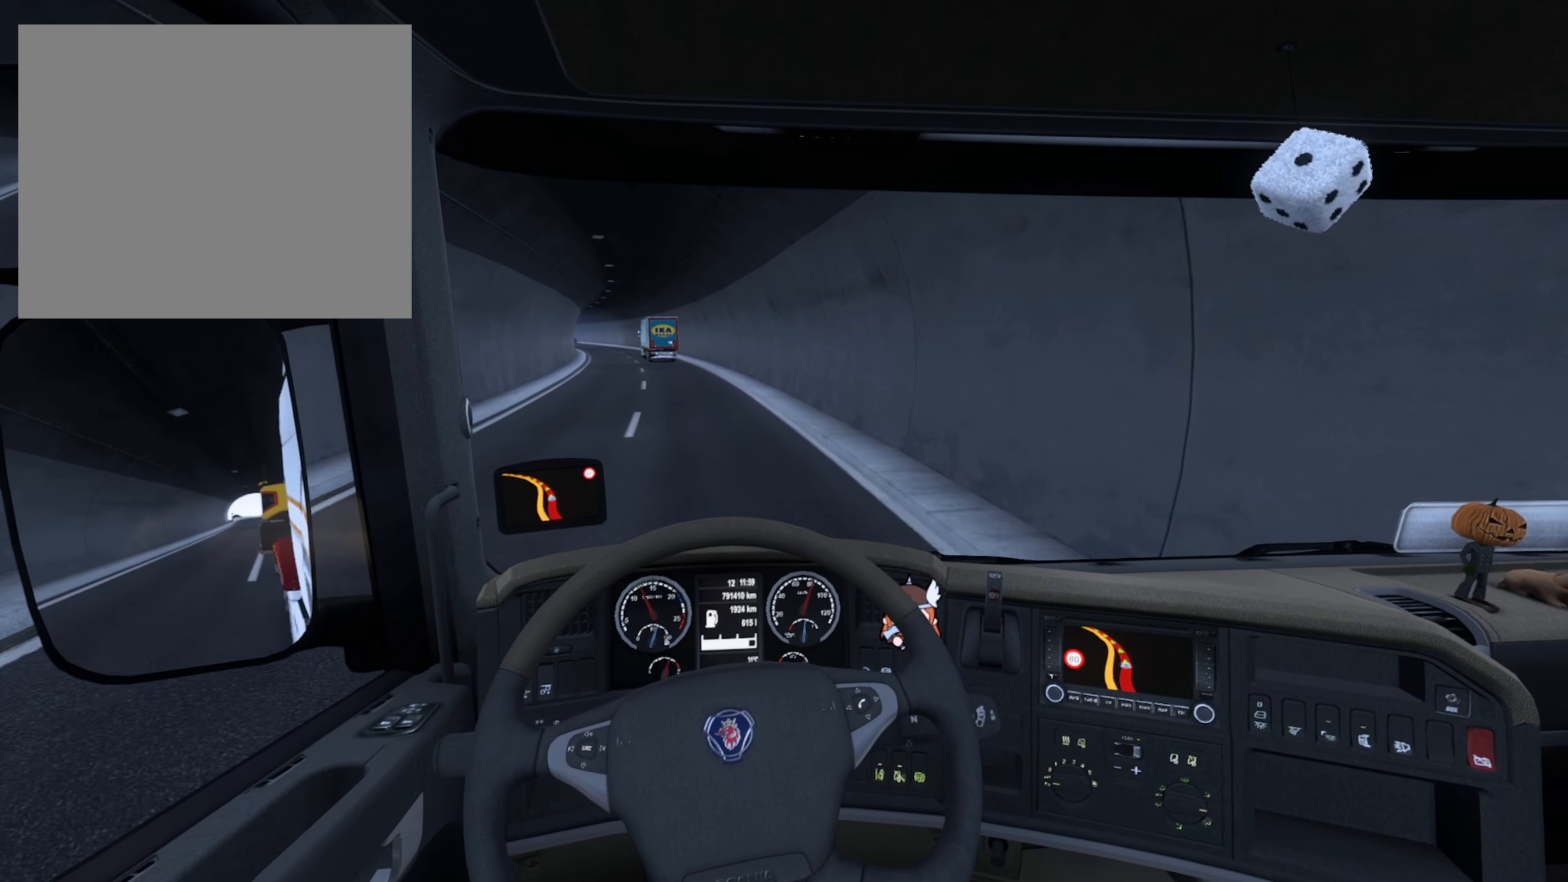
{"buttons": [], "left_stick": "center", "right_stick": "center", "events": [[350, "left_stick", "center"]]}
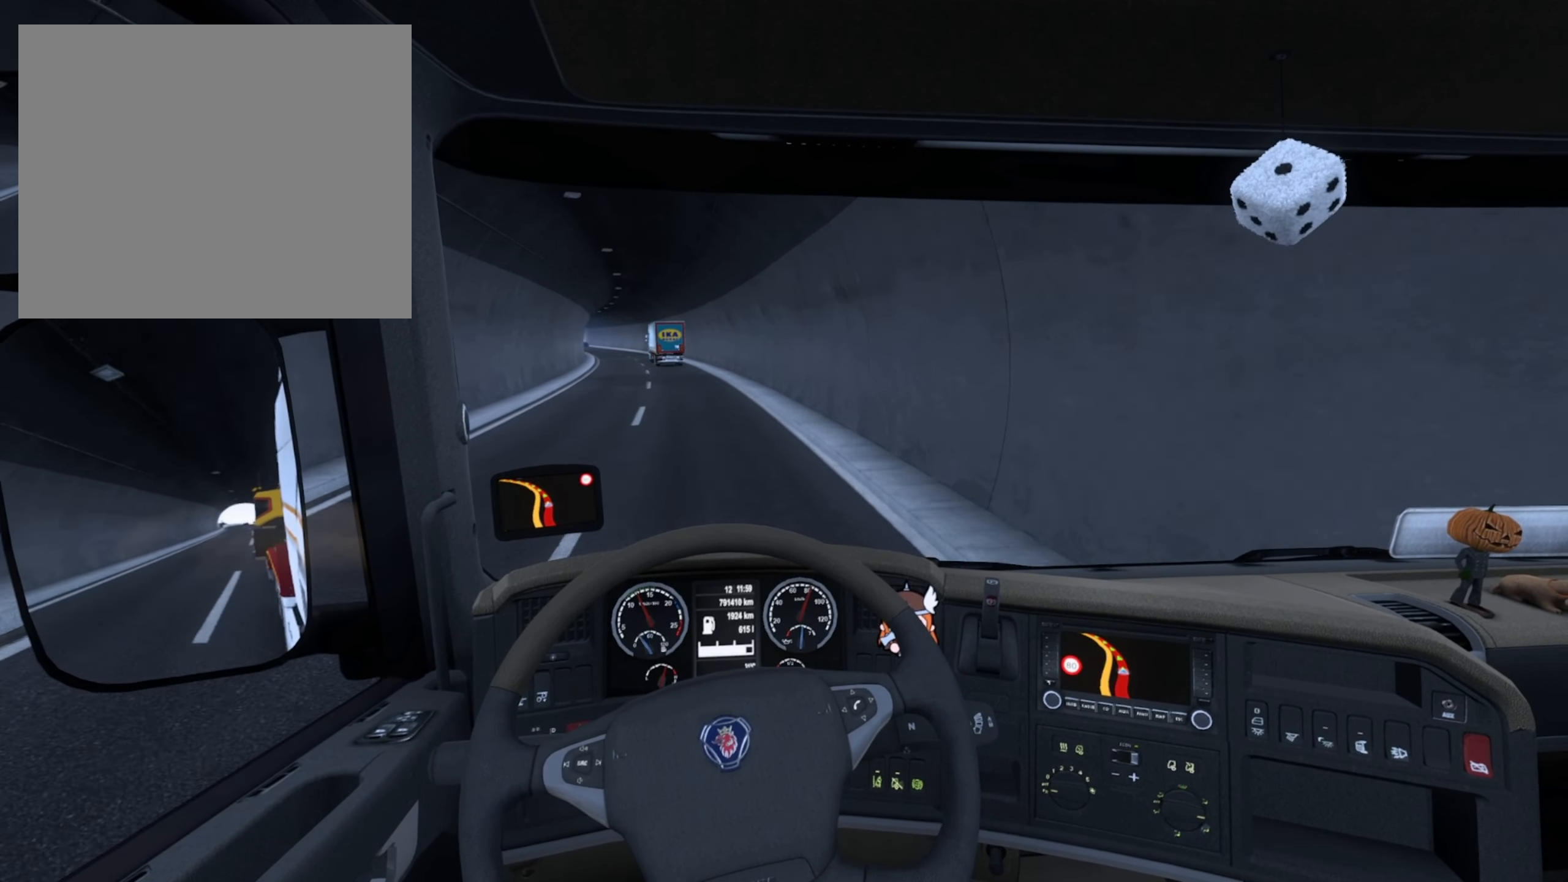
{"buttons": [], "left_stick": "center", "right_stick": "center", "events": []}
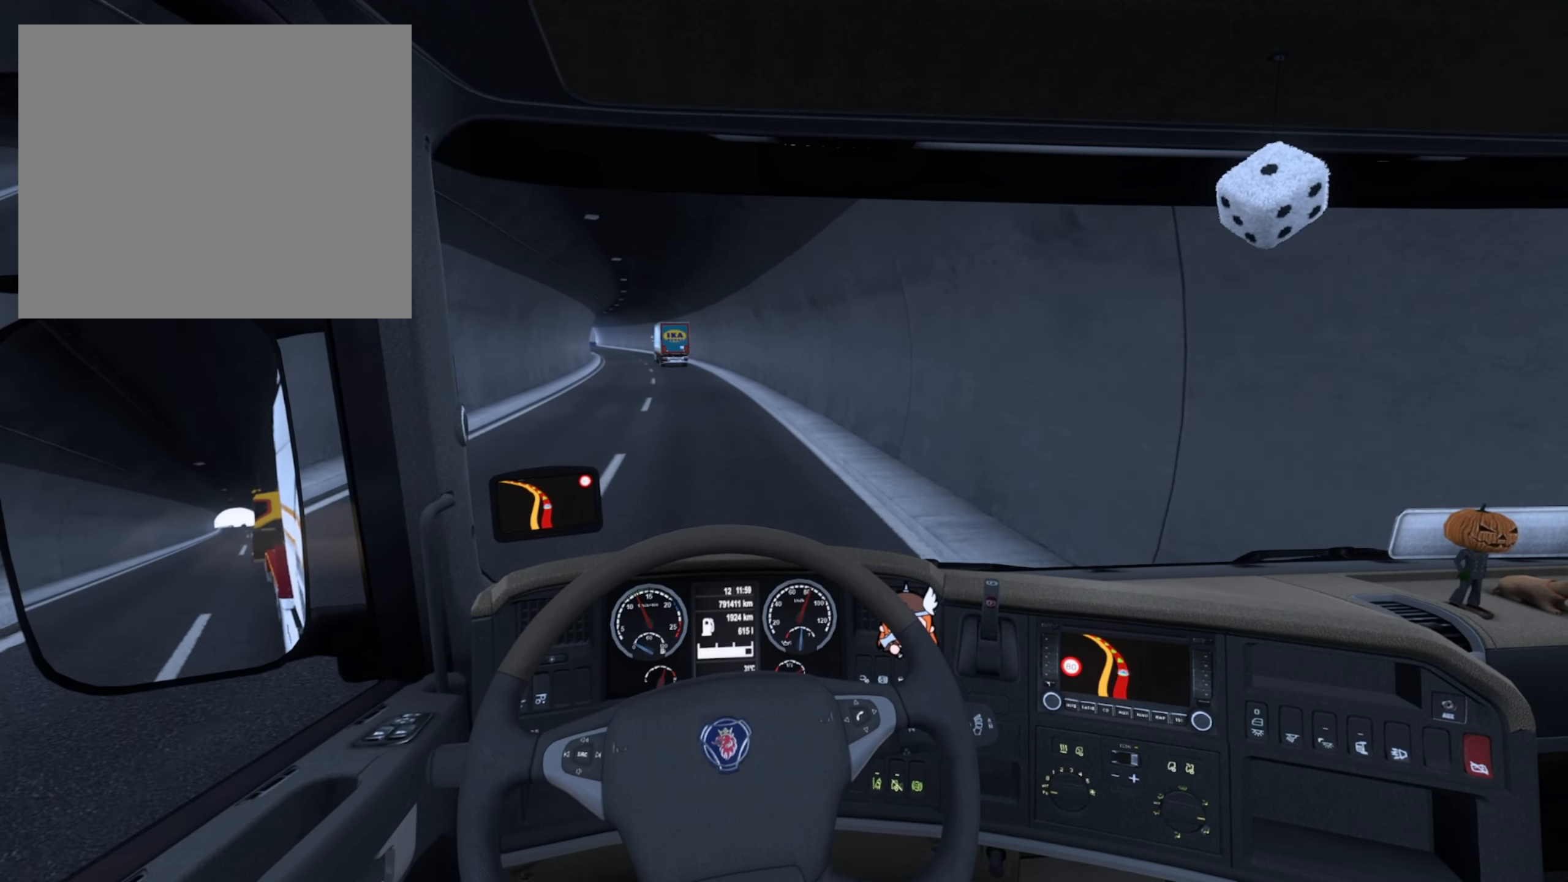
{"buttons": [], "left_stick": "center", "right_stick": "center", "events": []}
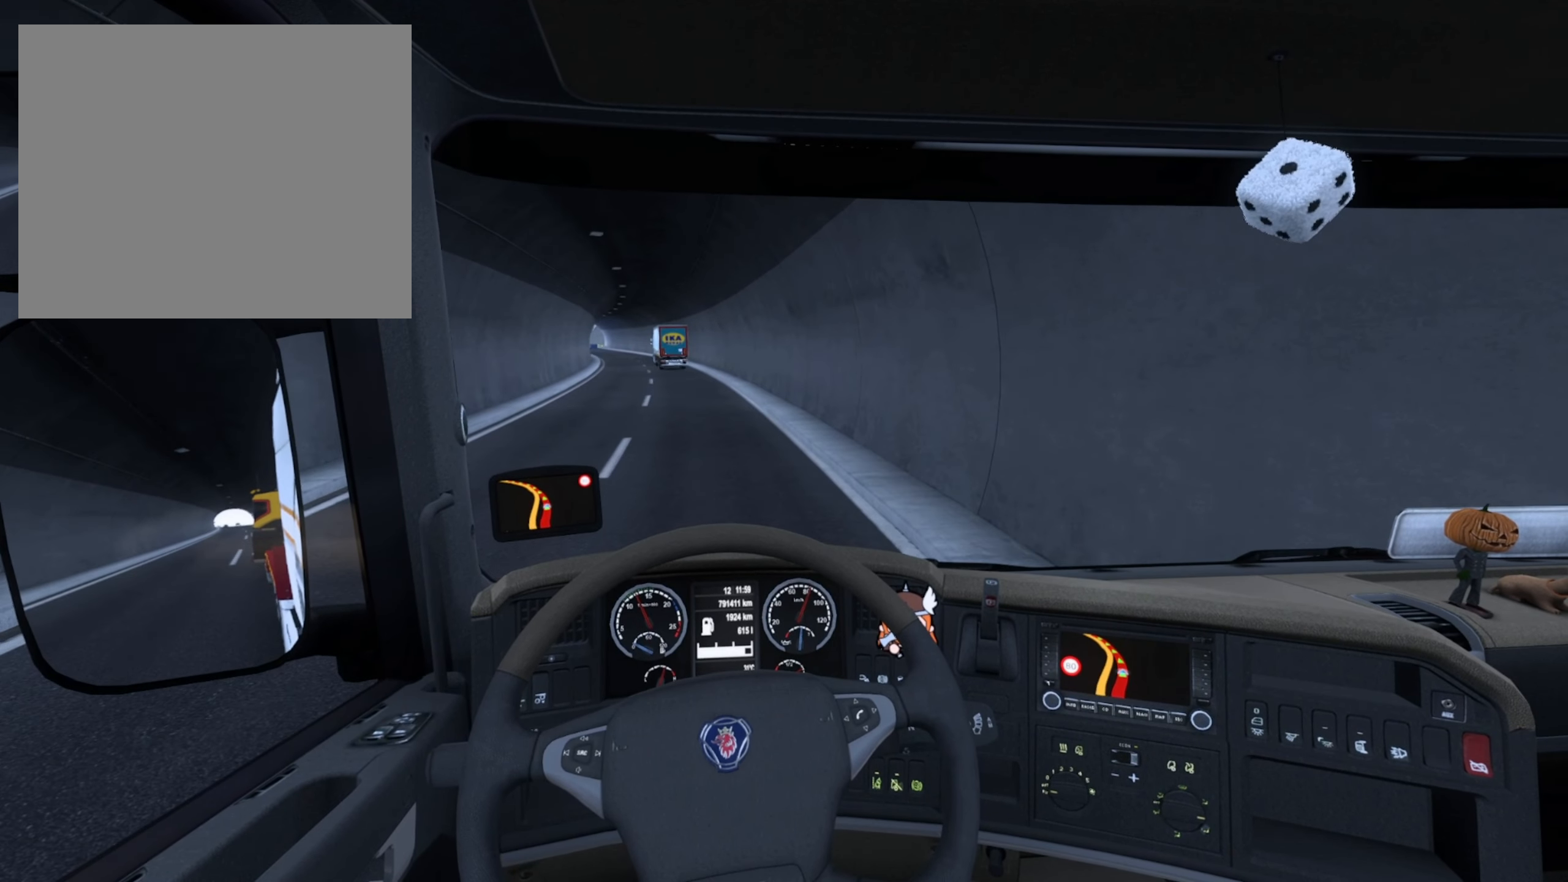
{"buttons": ["R2"], "left_stick": "center", "right_stick": "center", "events": [[283, "R2", "down"]]}